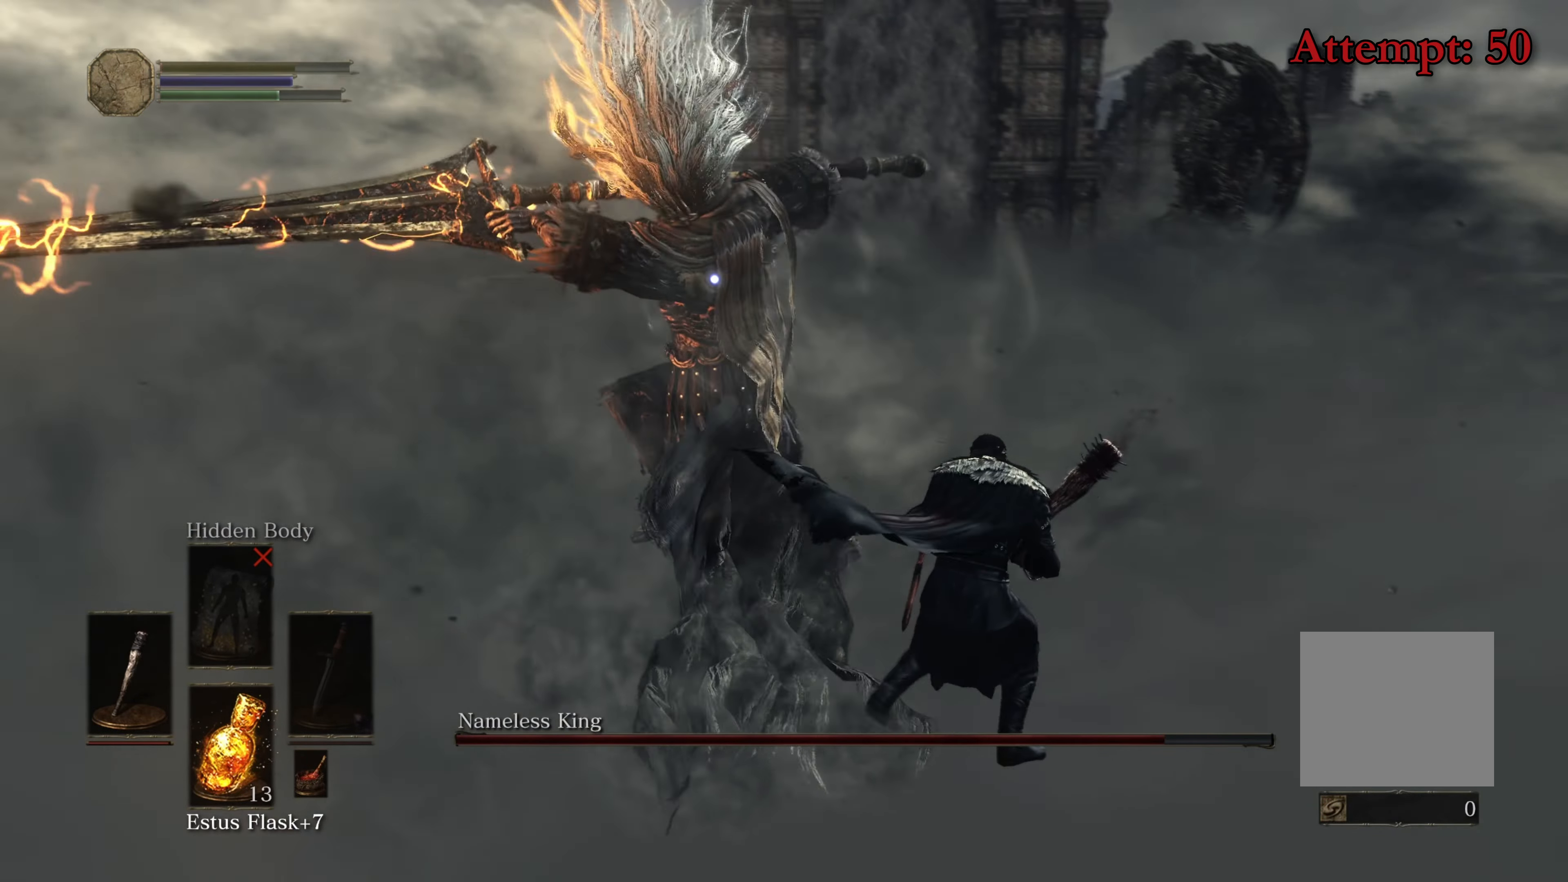
Gameplay with a controller (Xbox layout); each line is a JSON object with the inputs held at the frame after it. "events" lists button and stick changes between this image and that frame as [ms after this image, input, new state], when the widget could be followed in between.
{"buttons": [], "left_stick": "up-right", "right_stick": "center", "events": [[83, "left_stick", "up-right"]]}
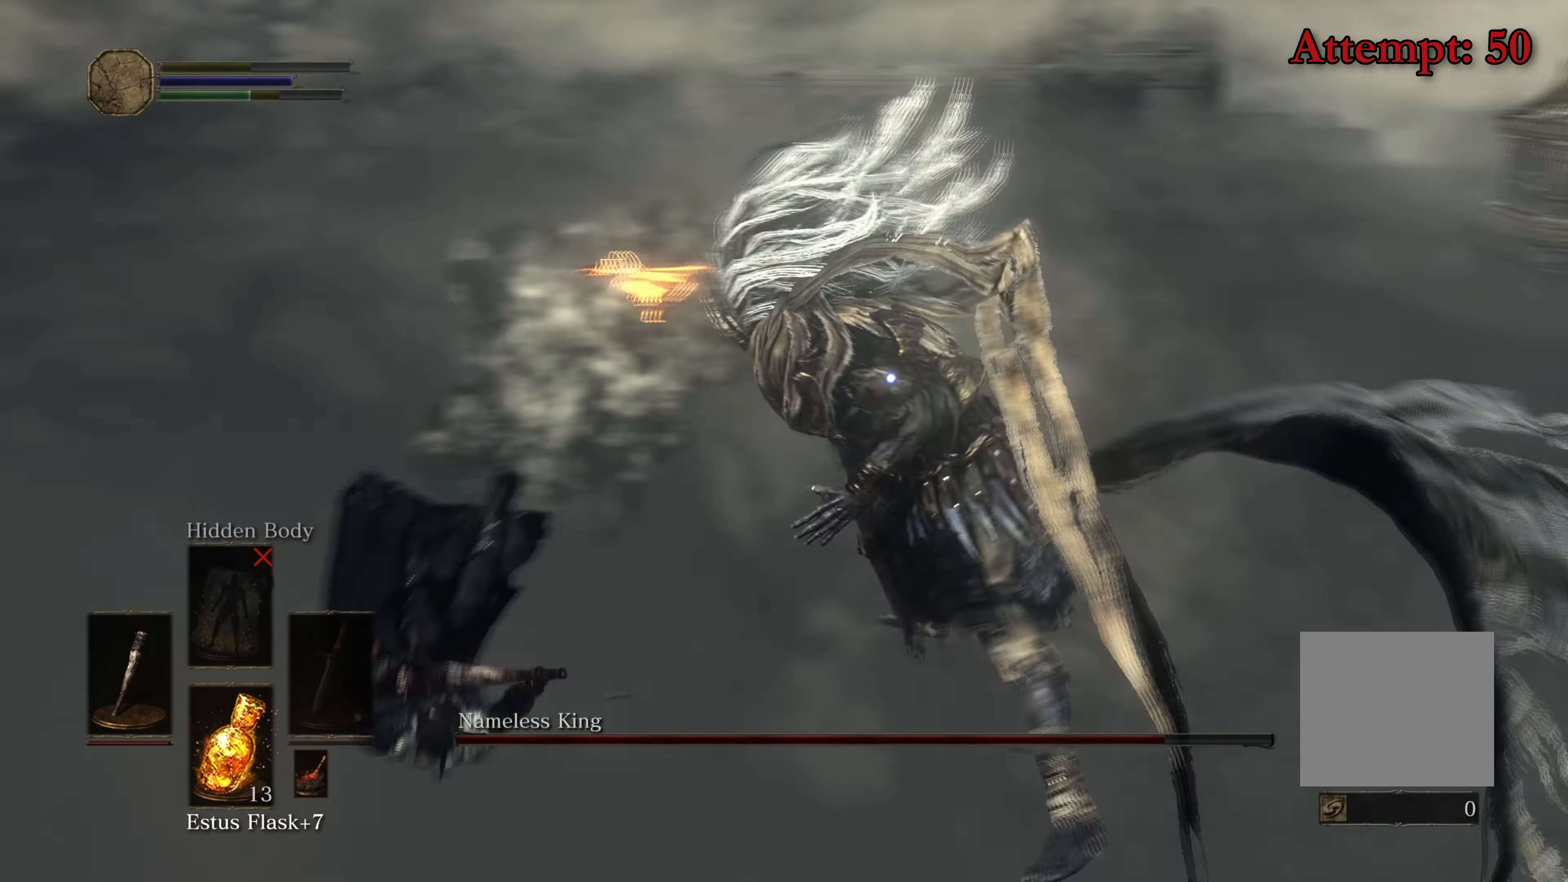
{"buttons": [], "left_stick": "down", "right_stick": "center", "events": [[250, "X", "down"], [284, "left_stick", "down"], [384, "X", "up"]]}
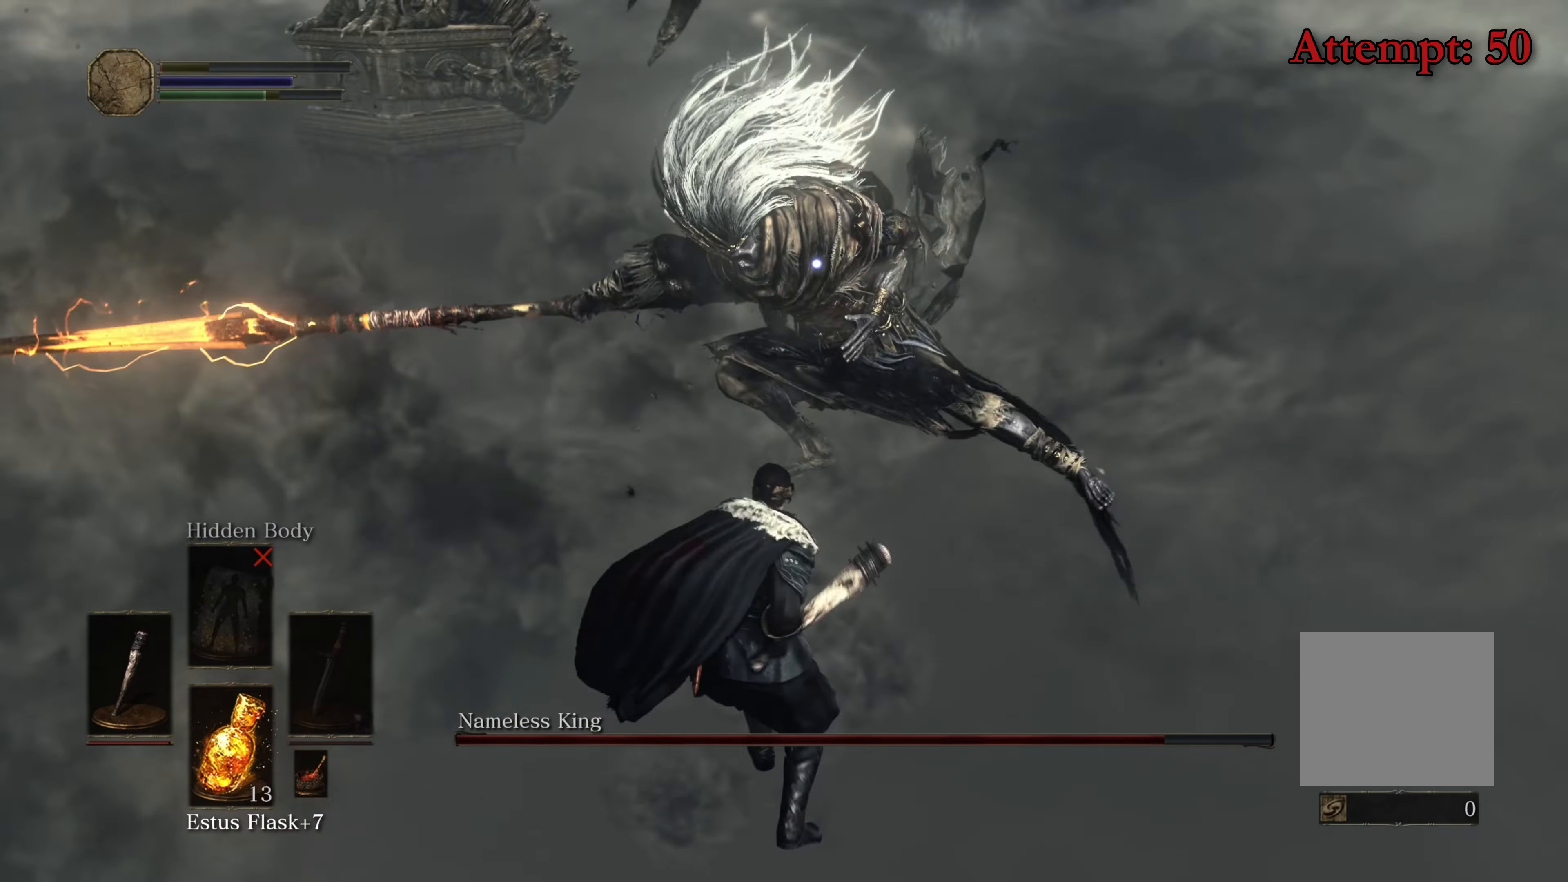
{"buttons": [], "left_stick": "down", "right_stick": "center", "events": []}
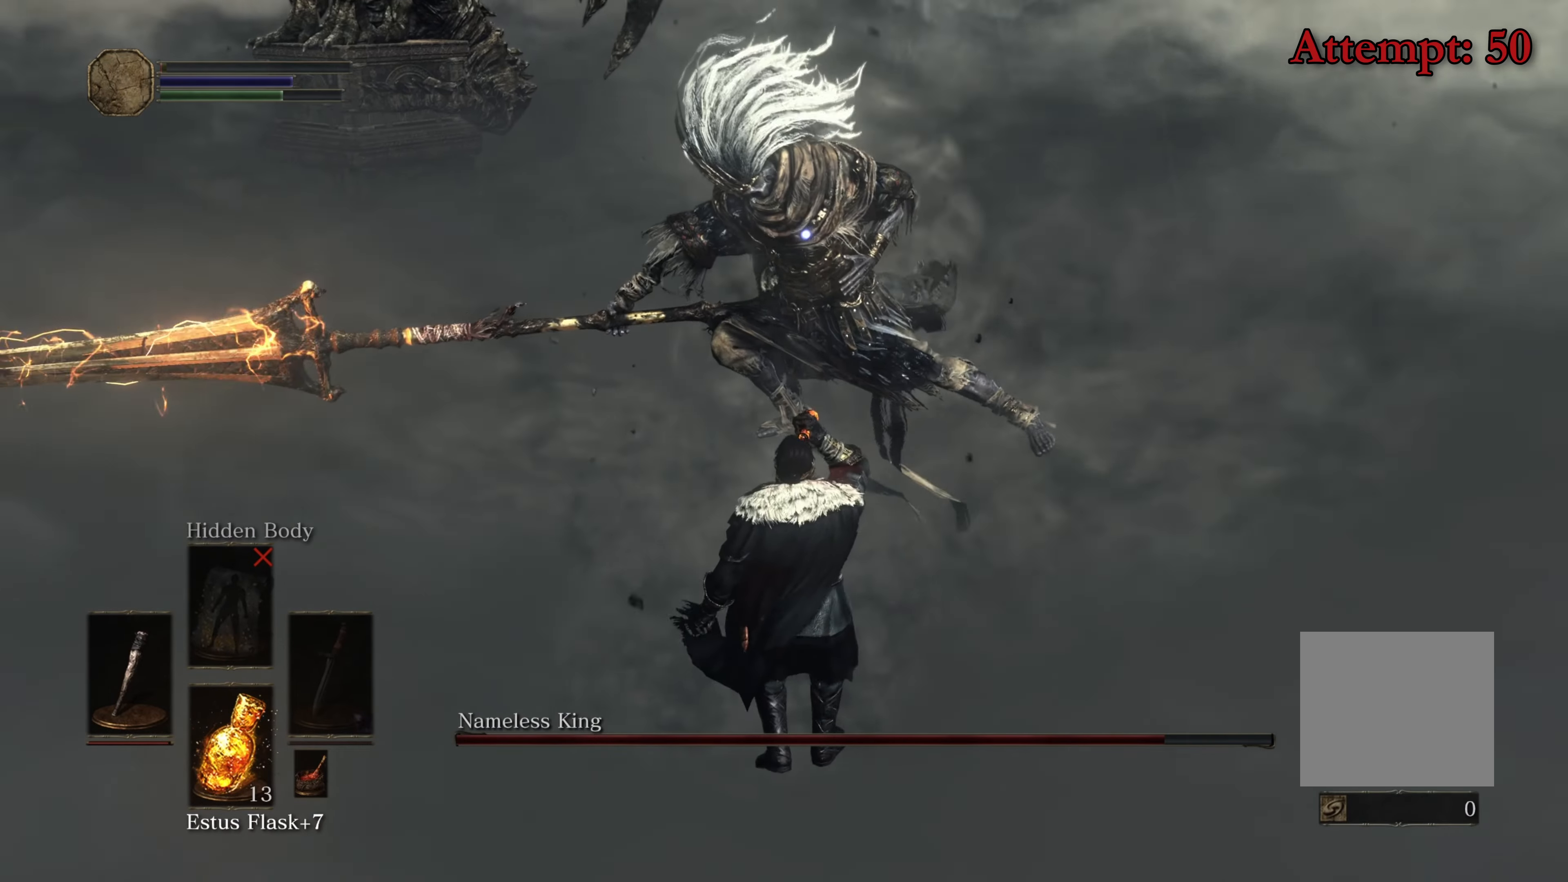
{"buttons": [], "left_stick": "up", "right_stick": "center", "events": [[34, "left_stick", "down-right"], [184, "left_stick", "right"], [317, "left_stick", "up-right"], [467, "left_stick", "up"]]}
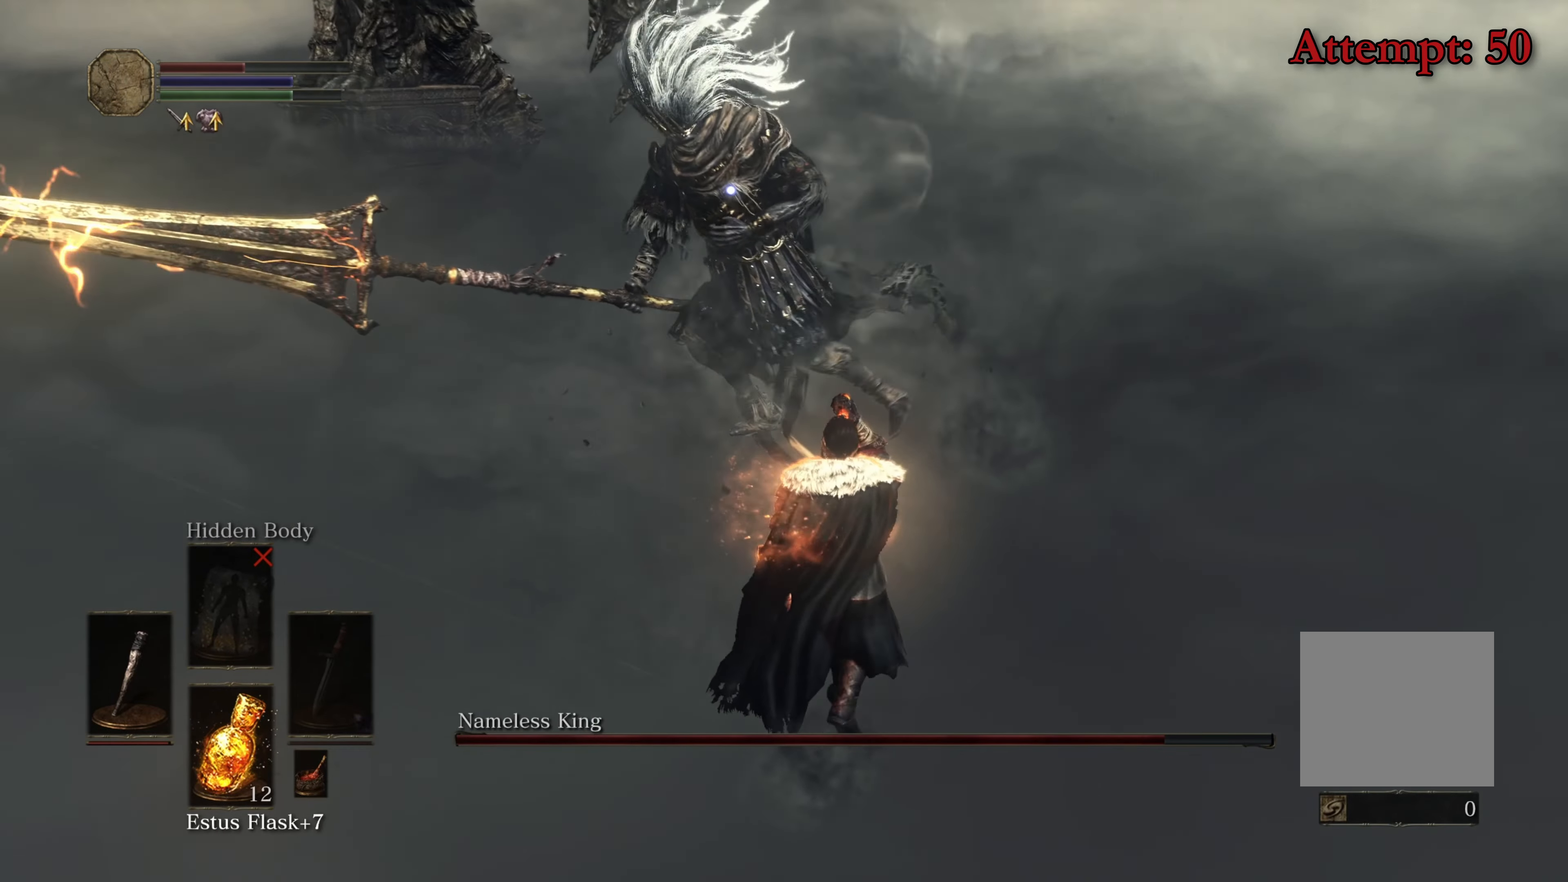
{"buttons": [], "left_stick": "up", "right_stick": "center", "events": [[117, "left_stick", "center"], [317, "left_stick", "up"]]}
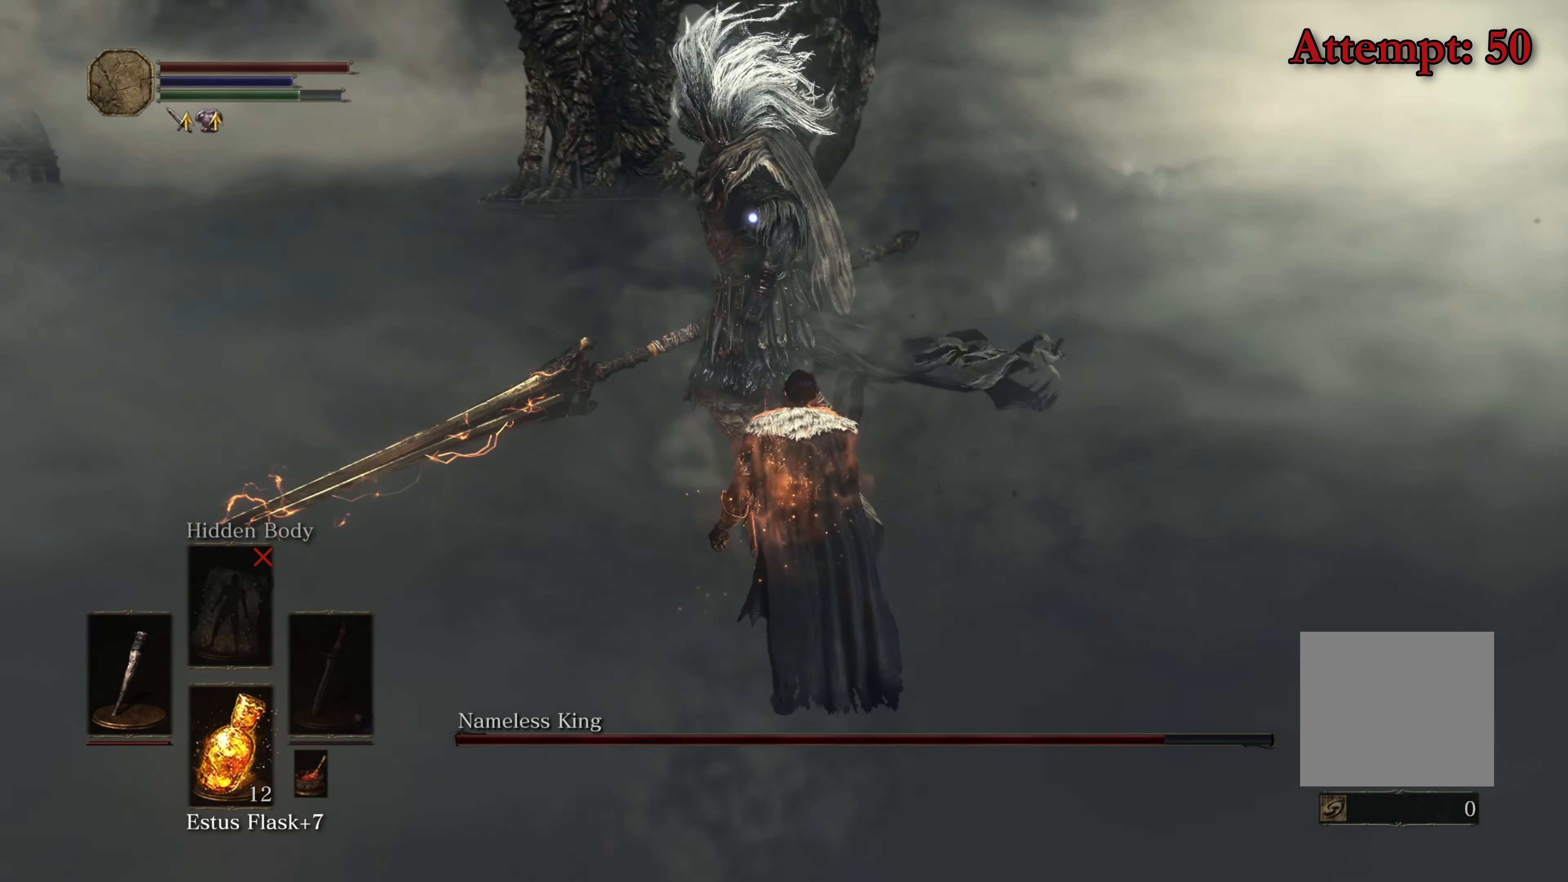
{"buttons": [], "left_stick": "center", "right_stick": "center", "events": [[317, "left_stick", "center"]]}
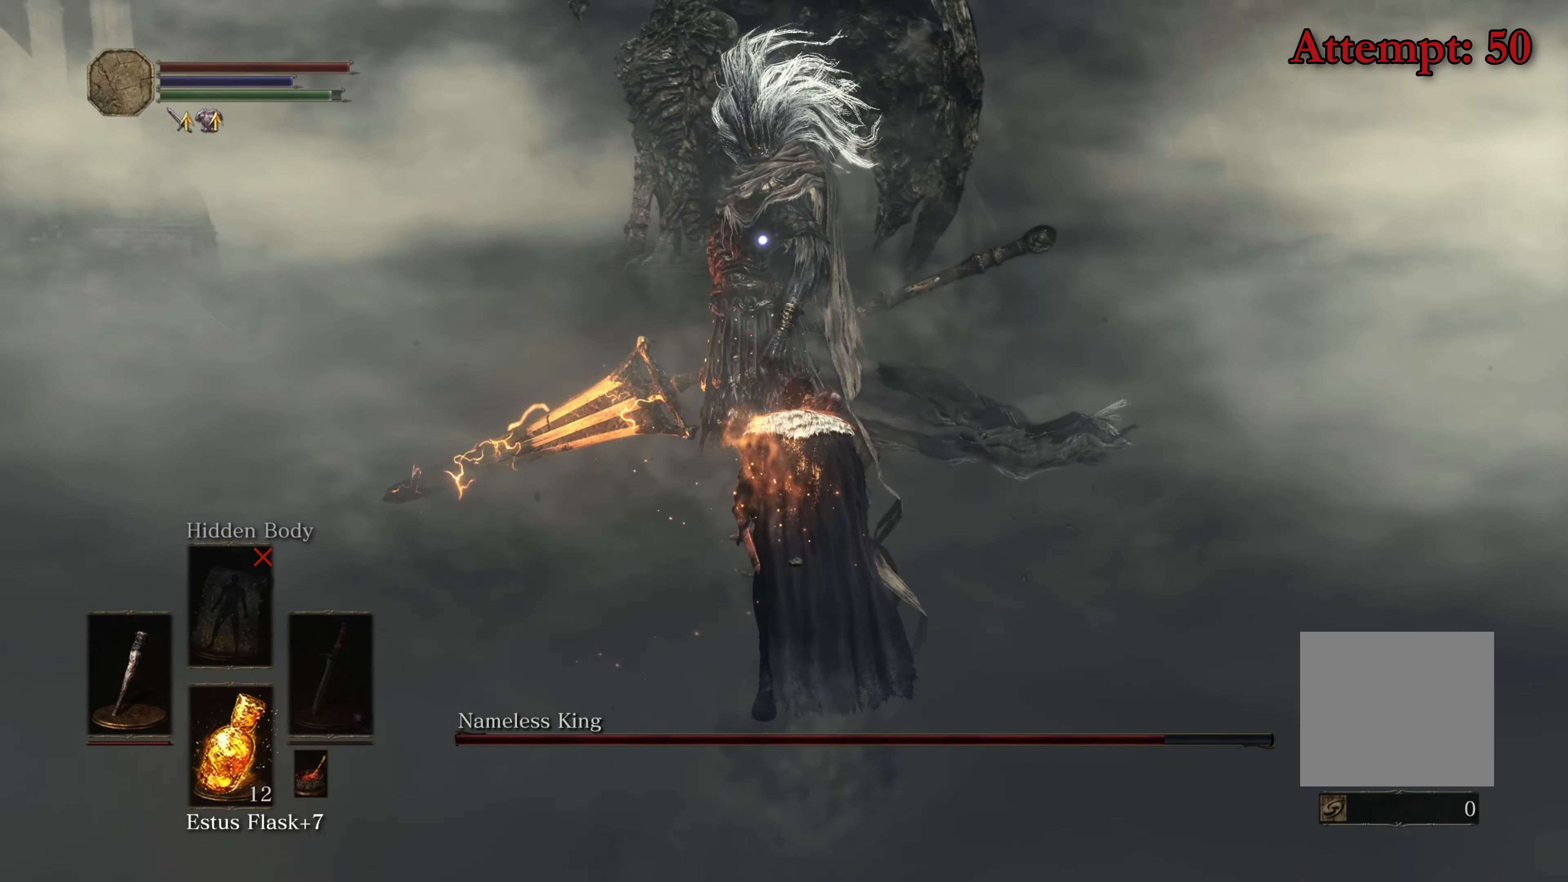
{"buttons": [], "left_stick": "center", "right_stick": "center", "events": []}
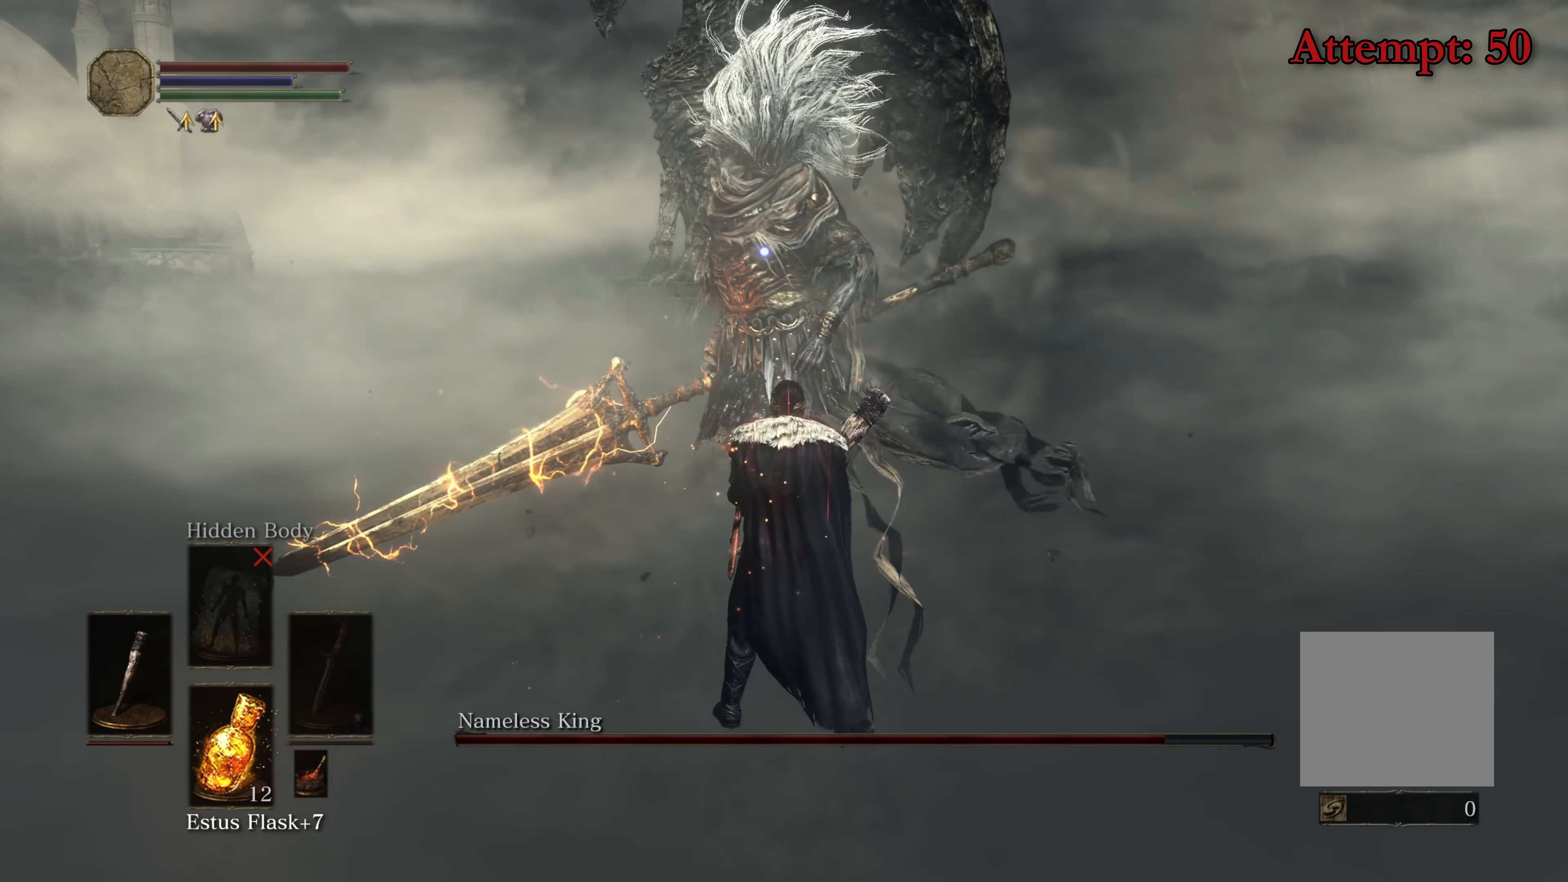
{"buttons": [], "left_stick": "up", "right_stick": "center", "events": [[350, "left_stick", "up"]]}
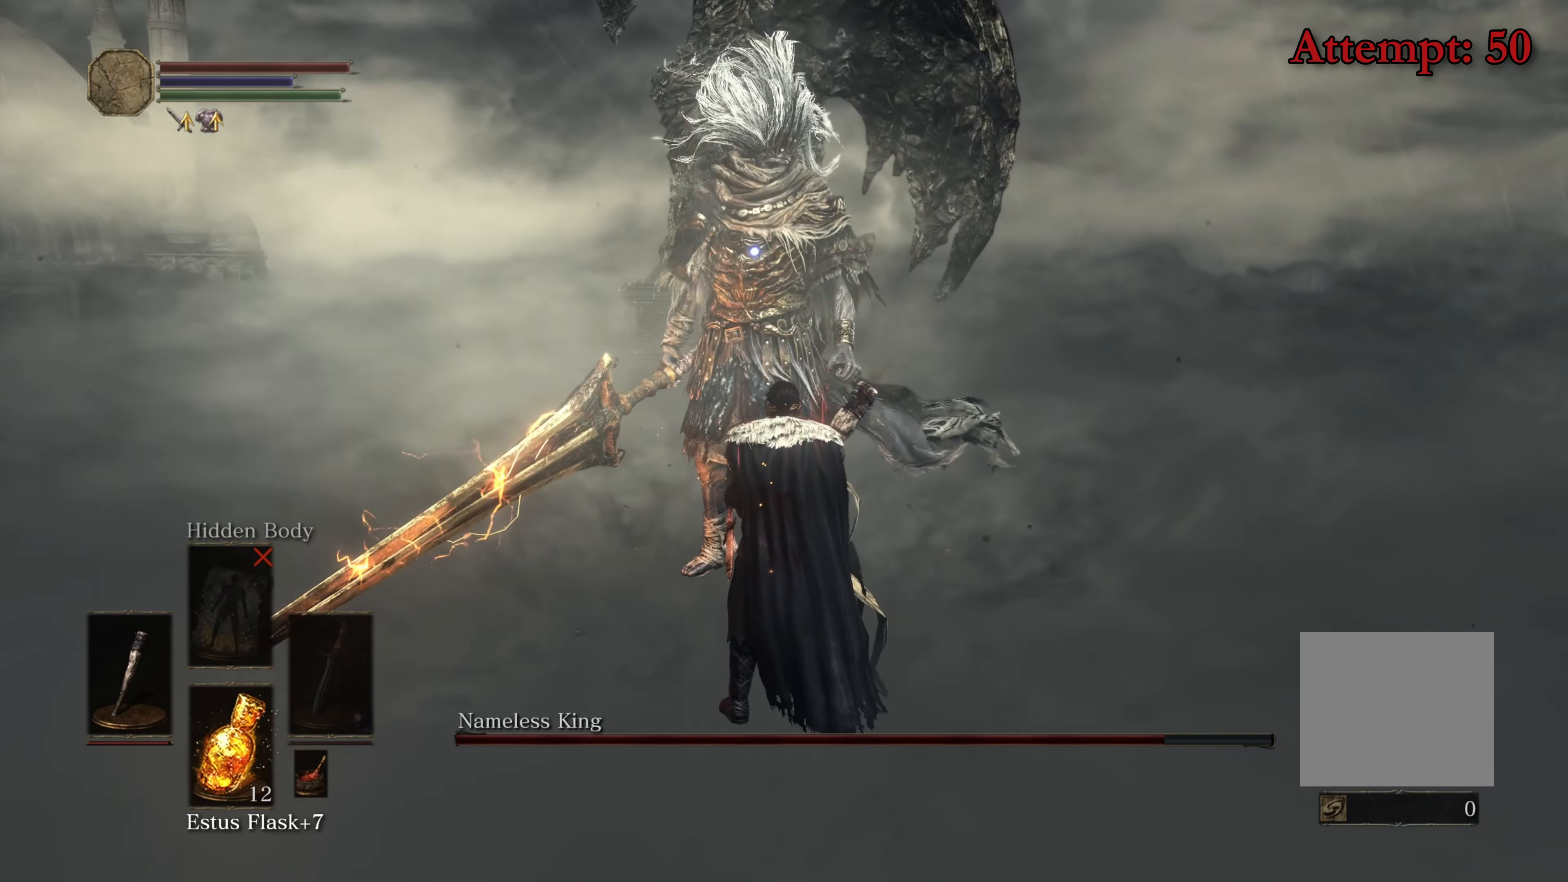
{"buttons": [], "left_stick": "up-left", "right_stick": "center", "events": [[150, "left_stick", "center"], [500, "left_stick", "up-left"]]}
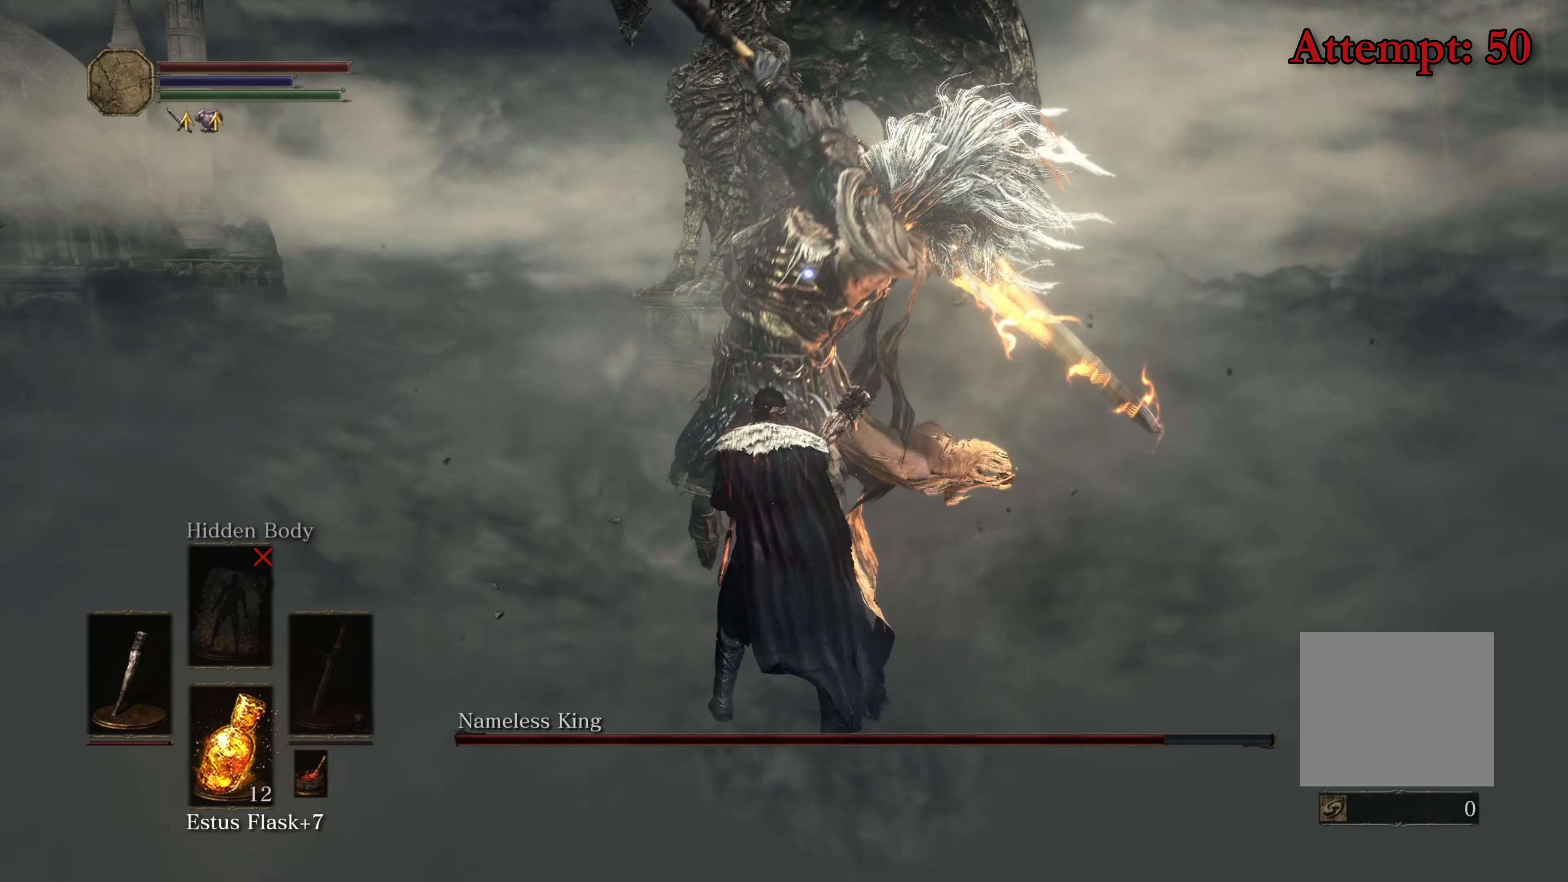
{"buttons": [], "left_stick": "center", "right_stick": "center", "events": [[67, "B", "down"], [167, "B", "up"], [417, "left_stick", "center"]]}
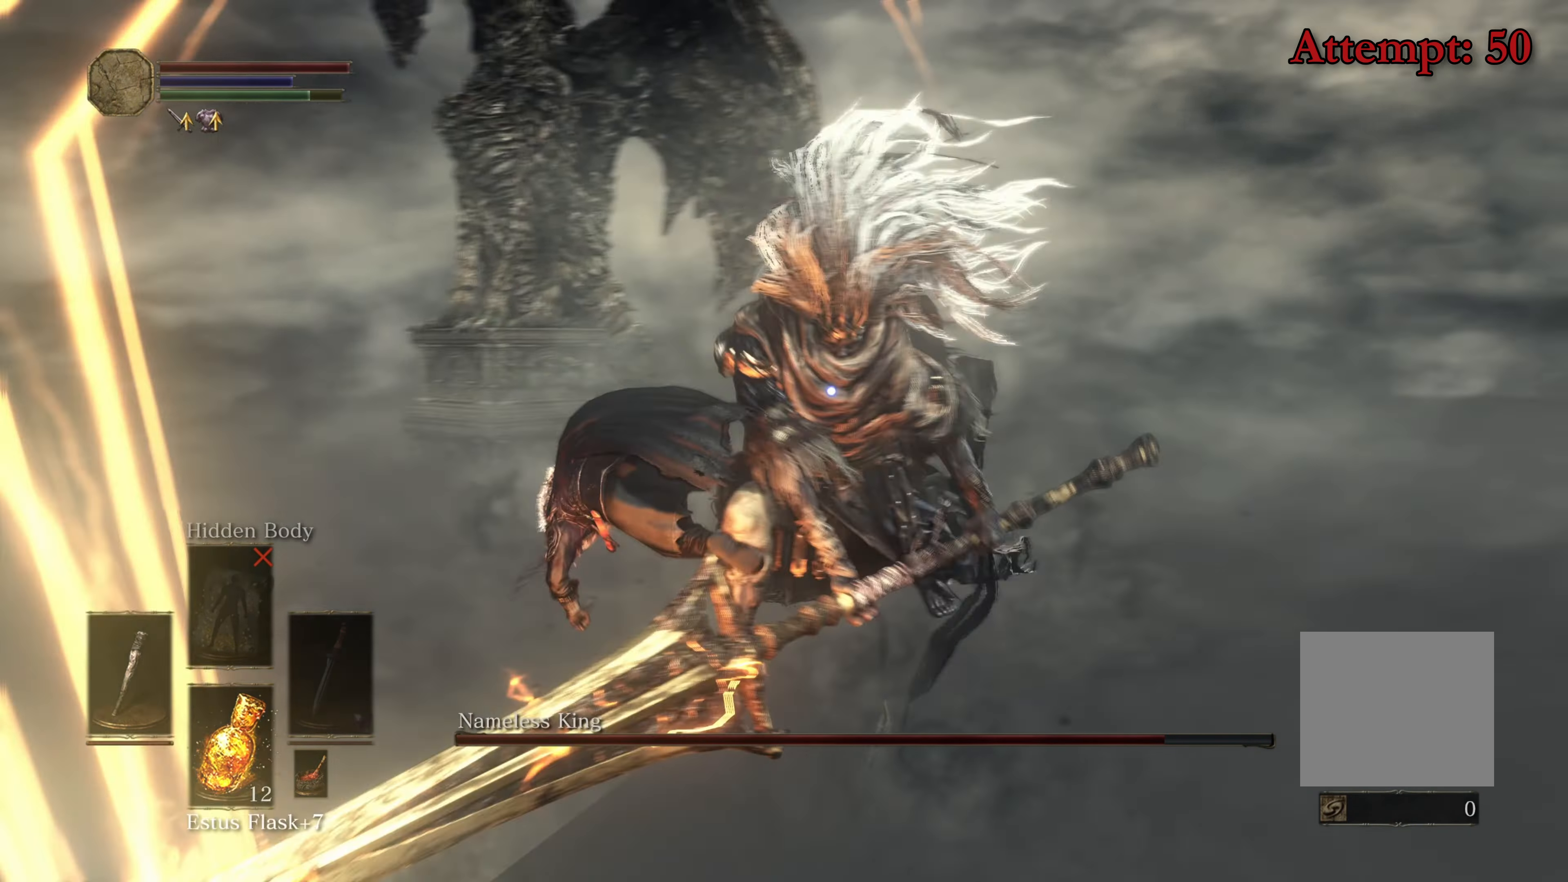
{"buttons": [], "left_stick": "up", "right_stick": "center", "events": [[100, "left_stick", "up"]]}
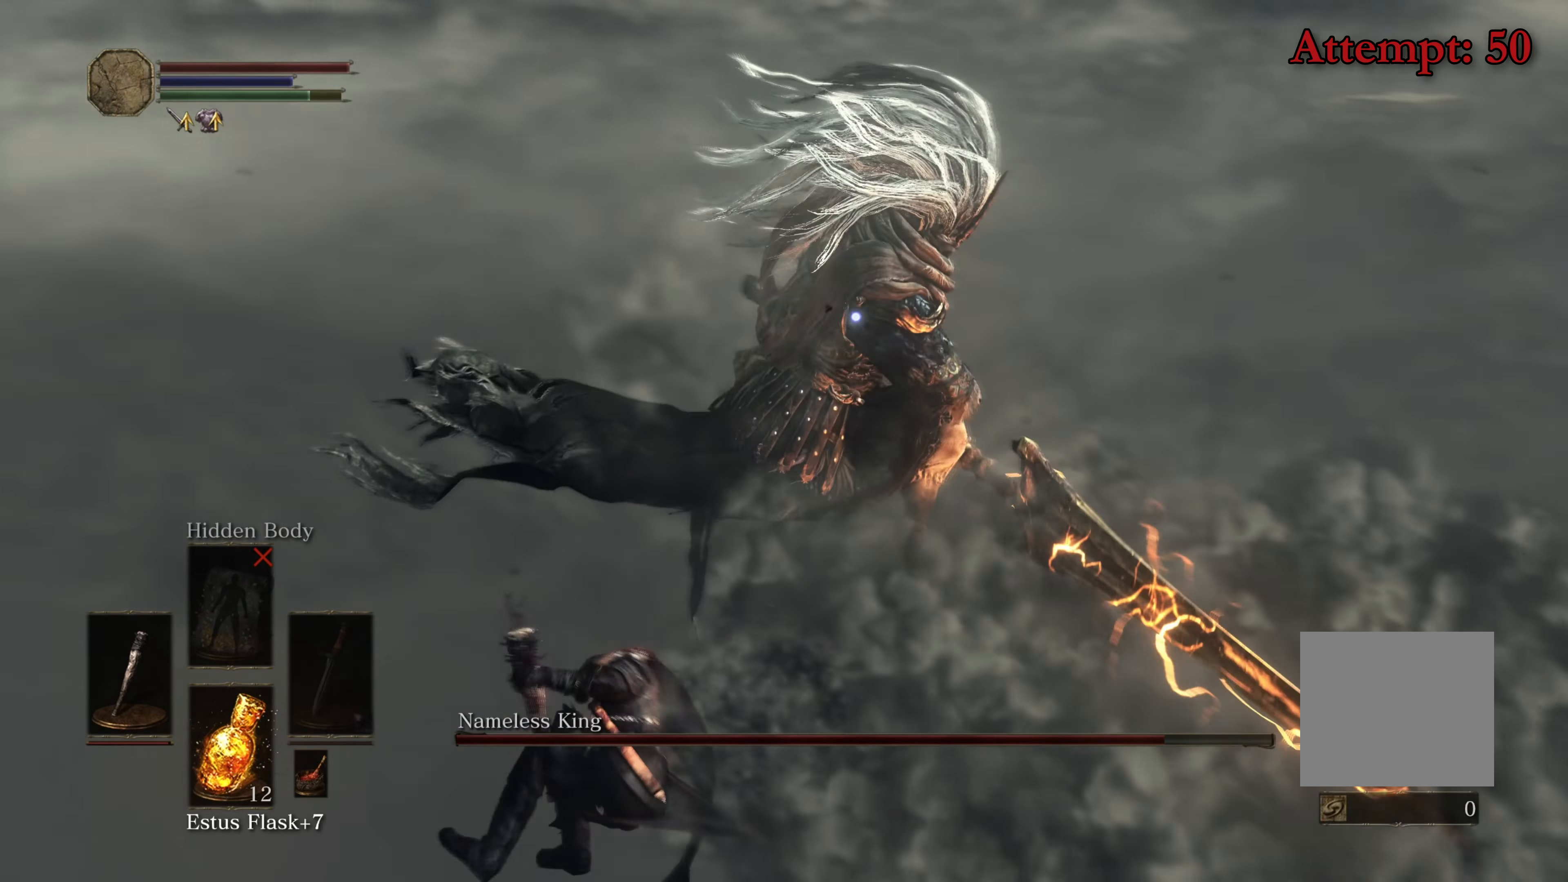
{"buttons": [], "left_stick": "up", "right_stick": "center", "events": [[134, "R1", "down"], [317, "R1", "up"]]}
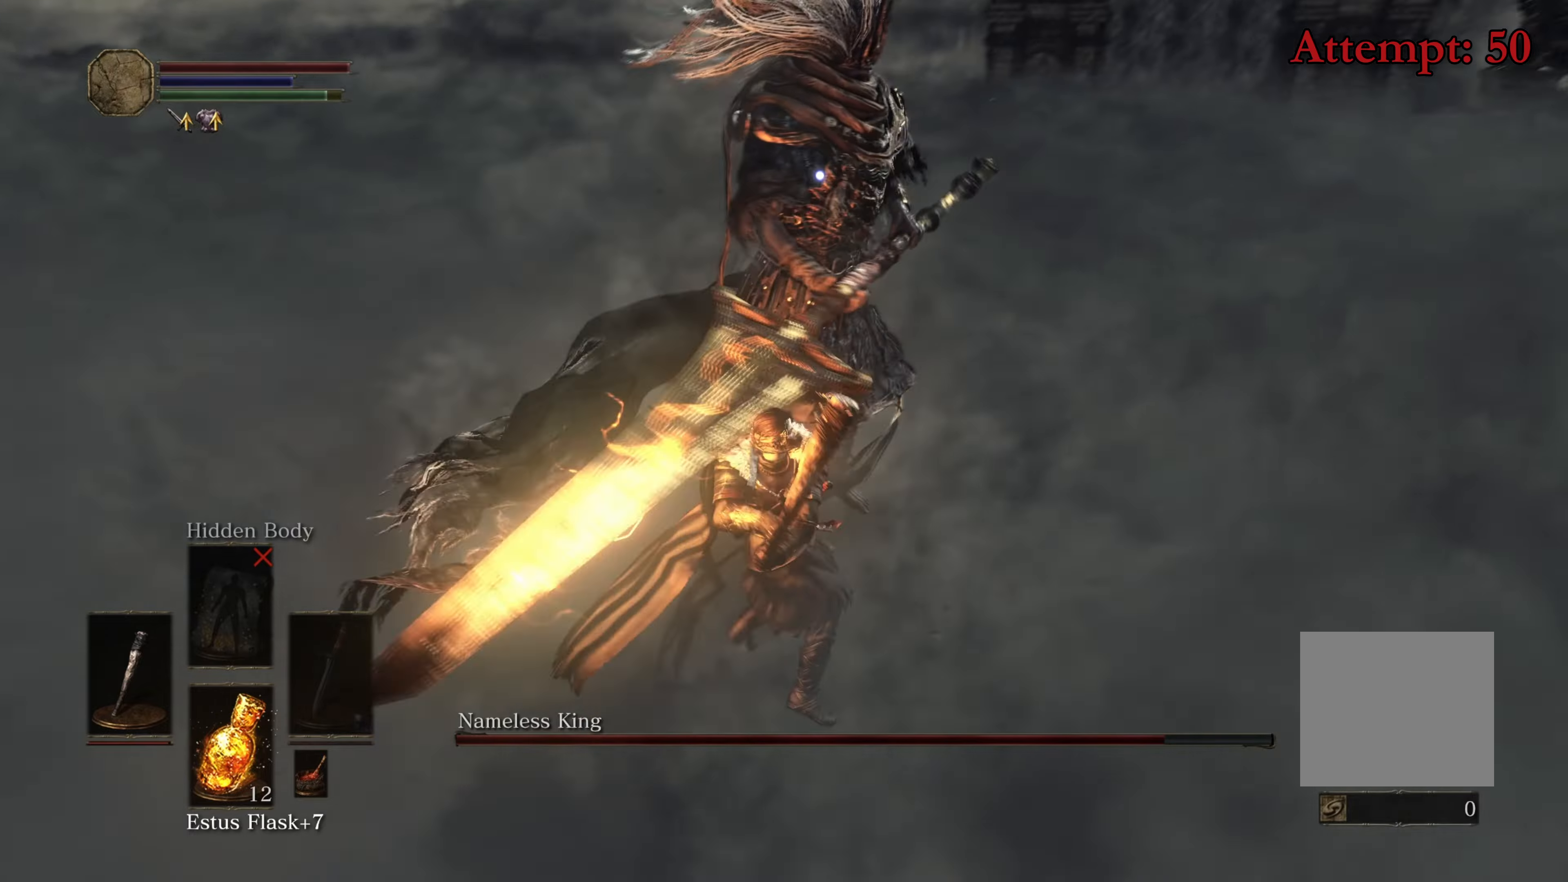
{"buttons": [], "left_stick": "center", "right_stick": "center", "events": [[116, "left_stick", "center"]]}
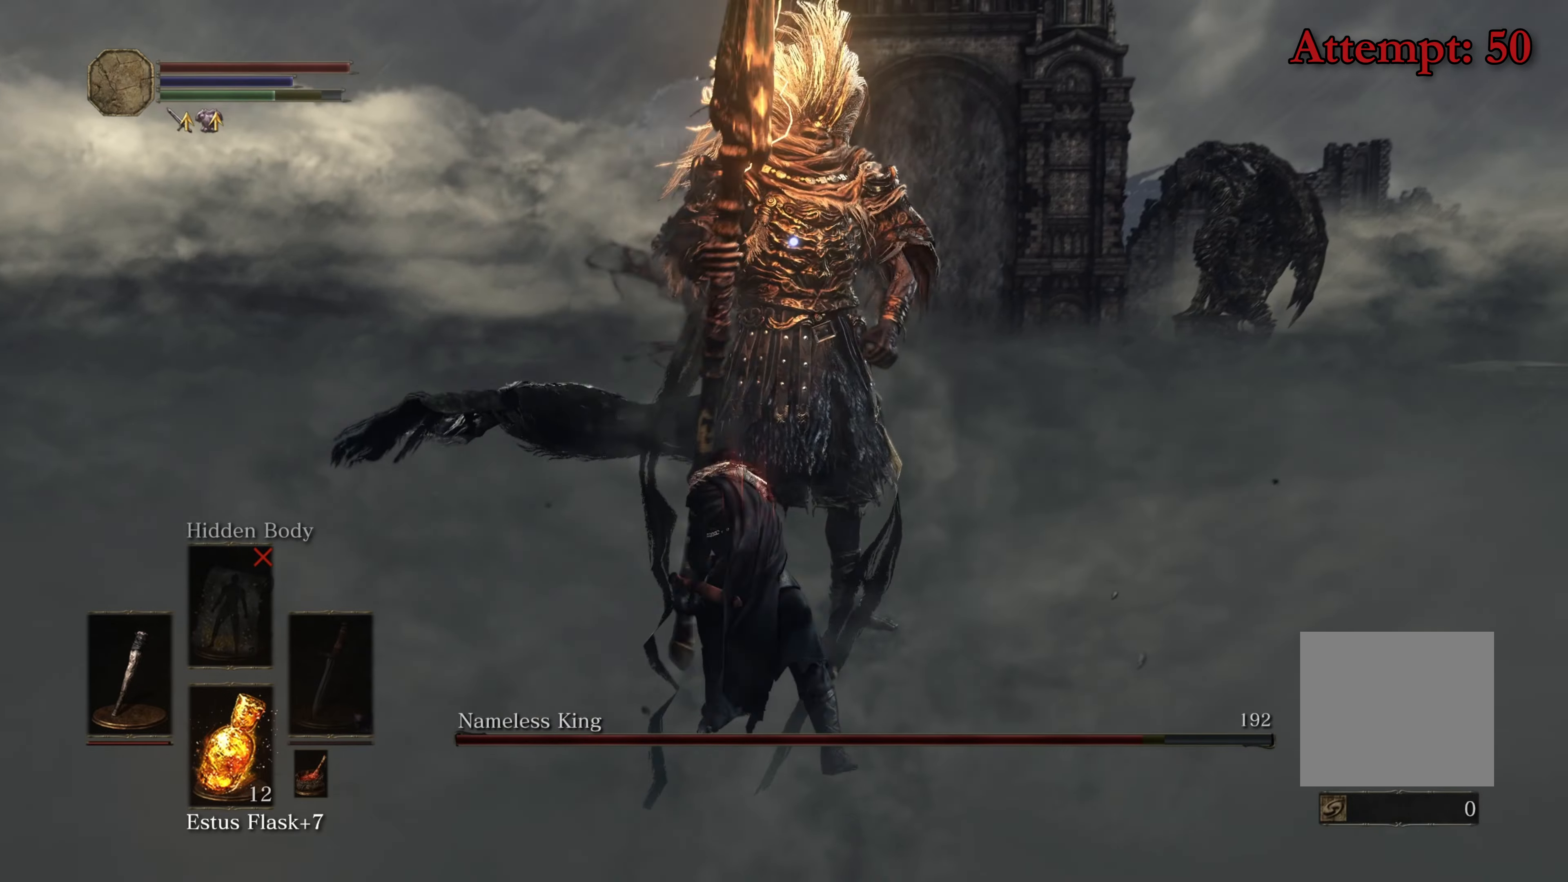
{"buttons": [], "left_stick": "center", "right_stick": "center", "events": []}
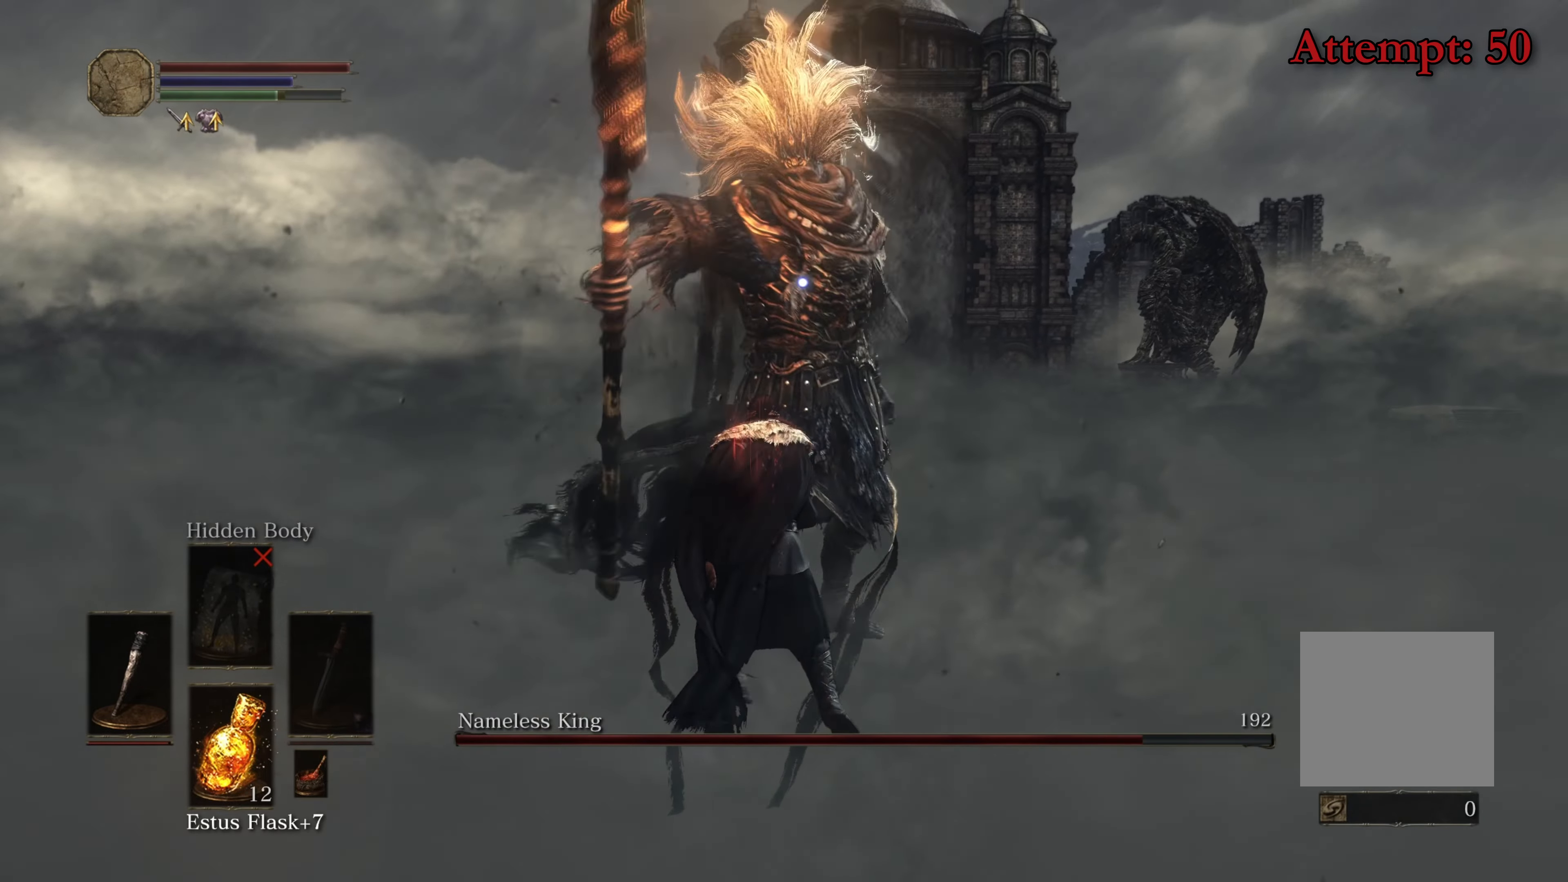
{"buttons": ["B"], "left_stick": "left", "right_stick": "center", "events": [[316, "left_stick", "left"], [466, "B", "down"]]}
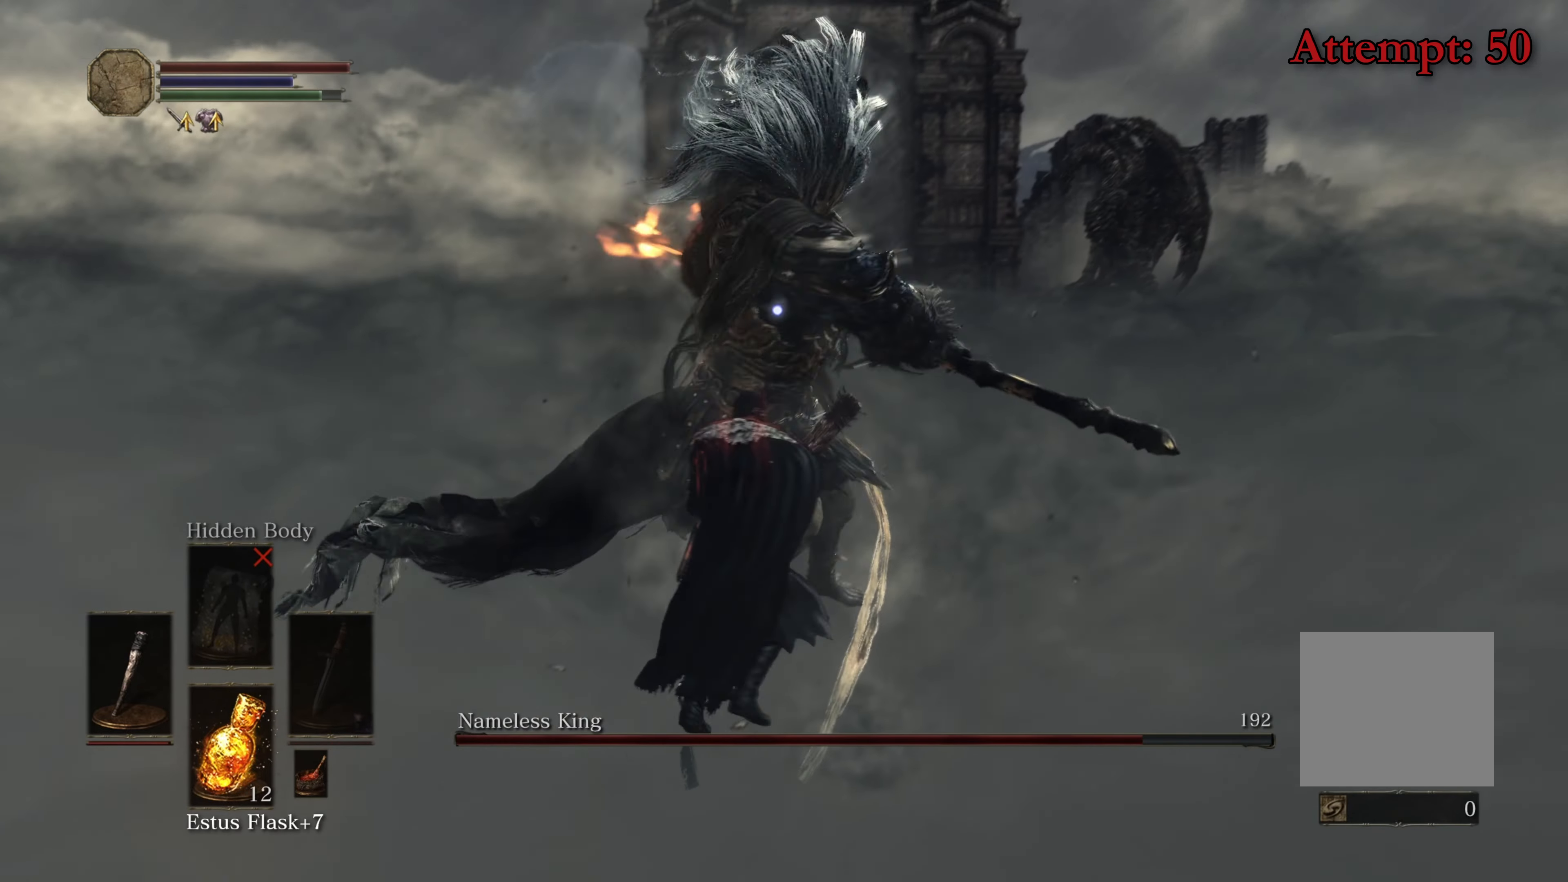
{"buttons": [], "left_stick": "center", "right_stick": "center", "events": [[66, "B", "up"], [283, "left_stick", "center"]]}
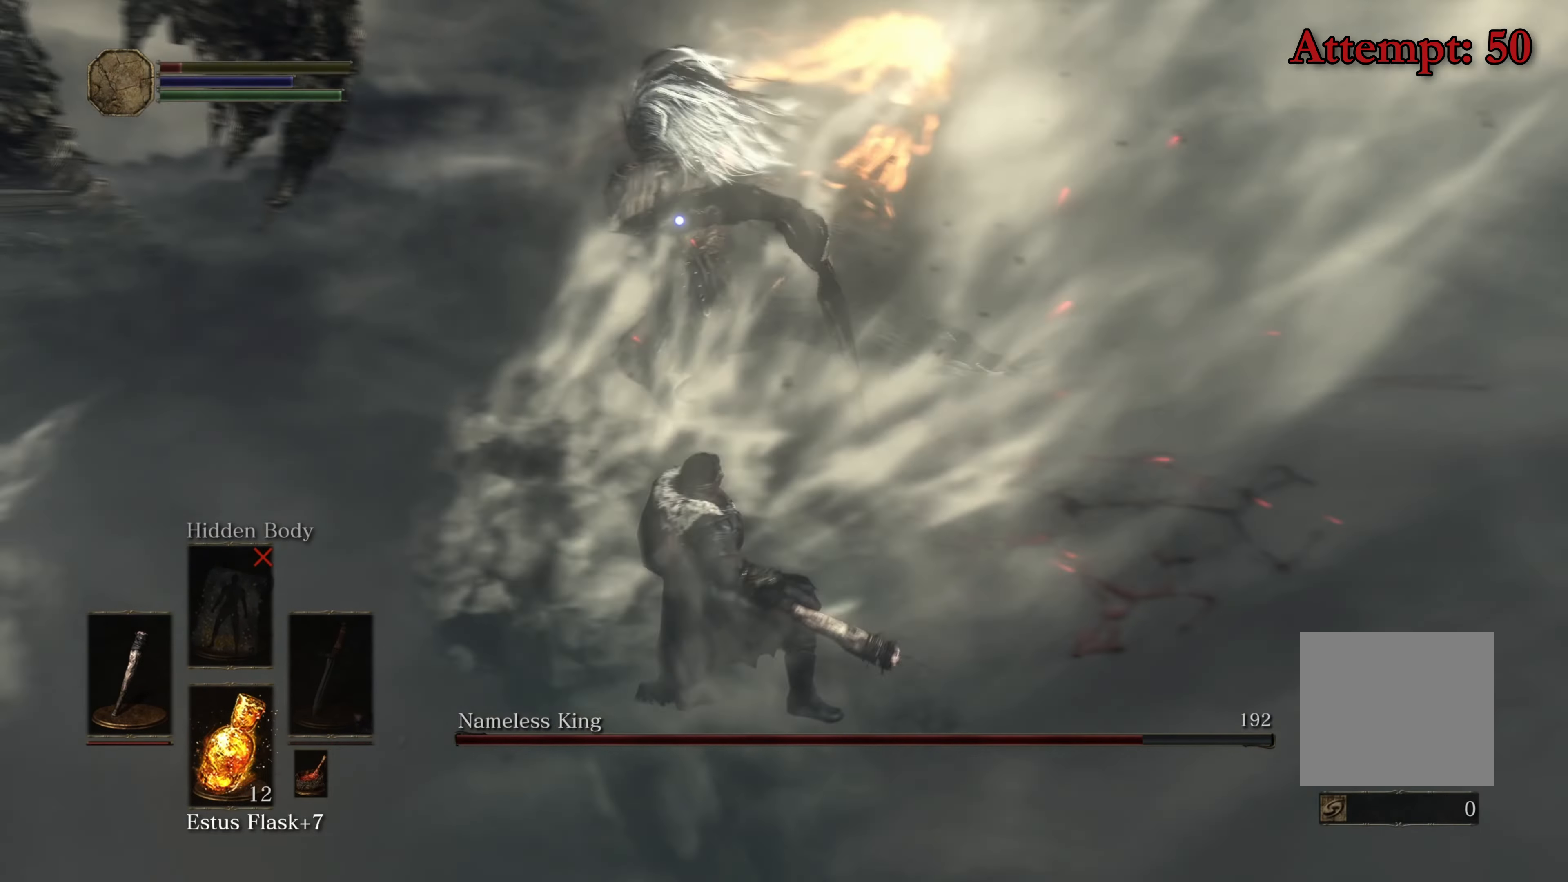
{"buttons": [], "left_stick": "center", "right_stick": "center", "events": []}
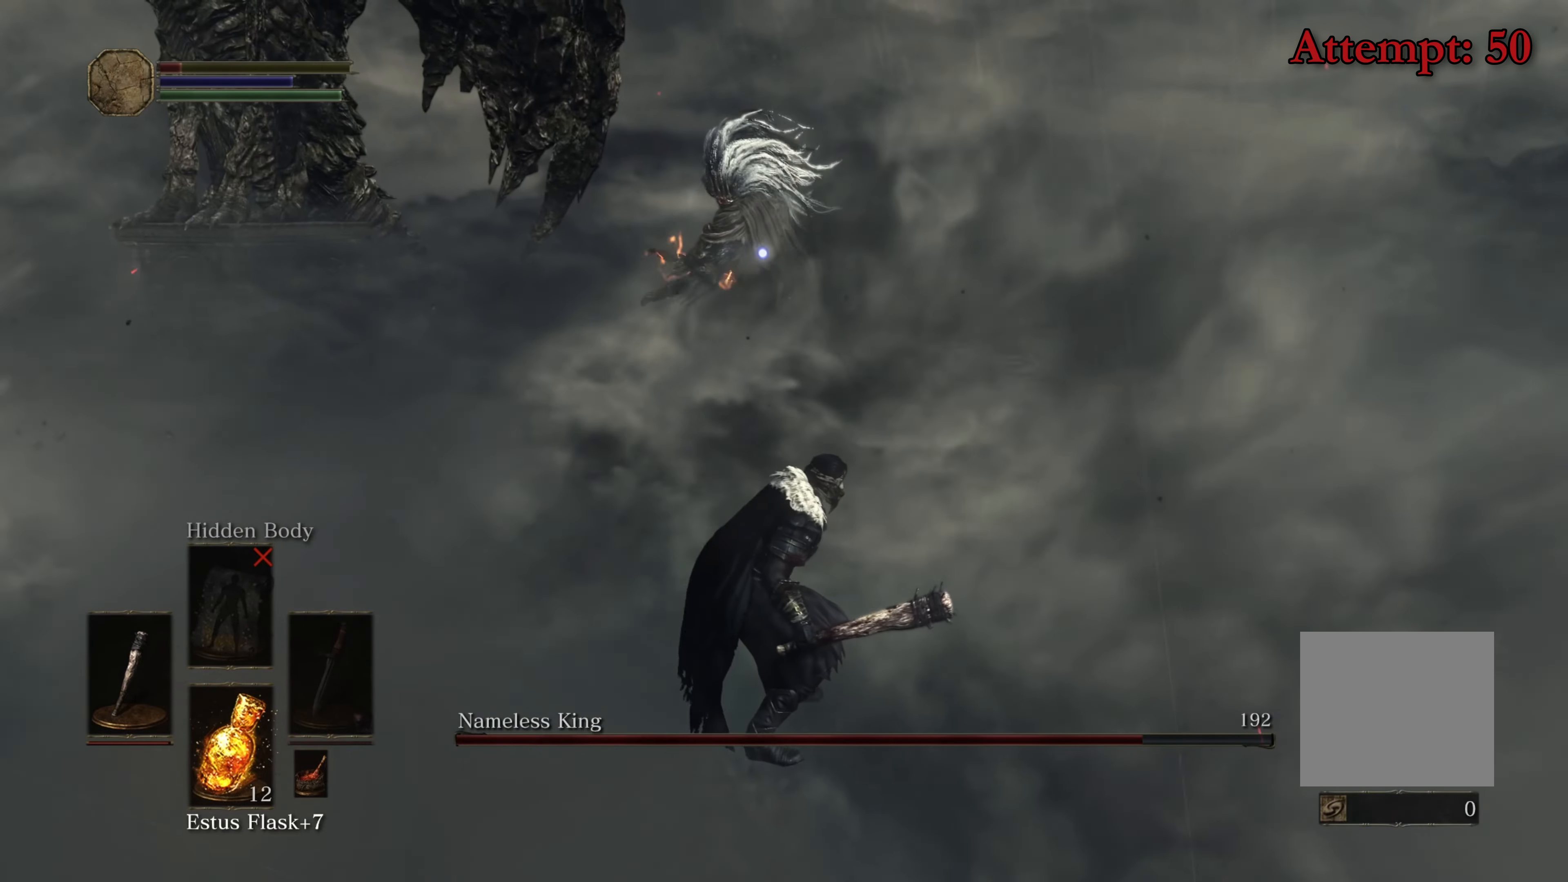
{"buttons": [], "left_stick": "down", "right_stick": "center", "events": [[400, "left_stick", "down"]]}
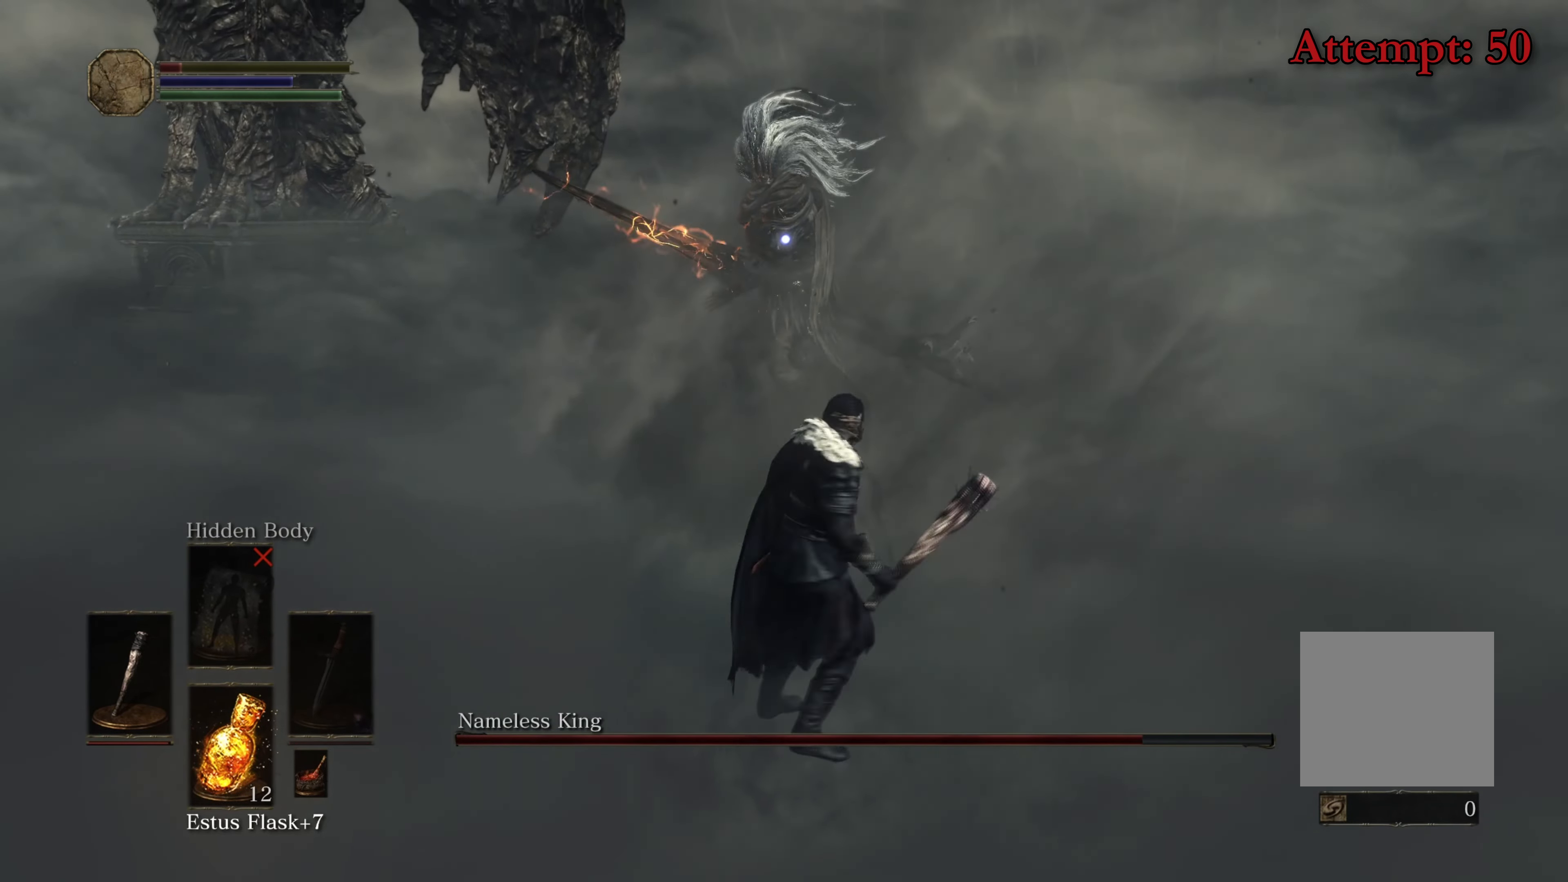
{"buttons": [], "left_stick": "down", "right_stick": "center", "events": [[50, "X", "down"], [233, "X", "up"]]}
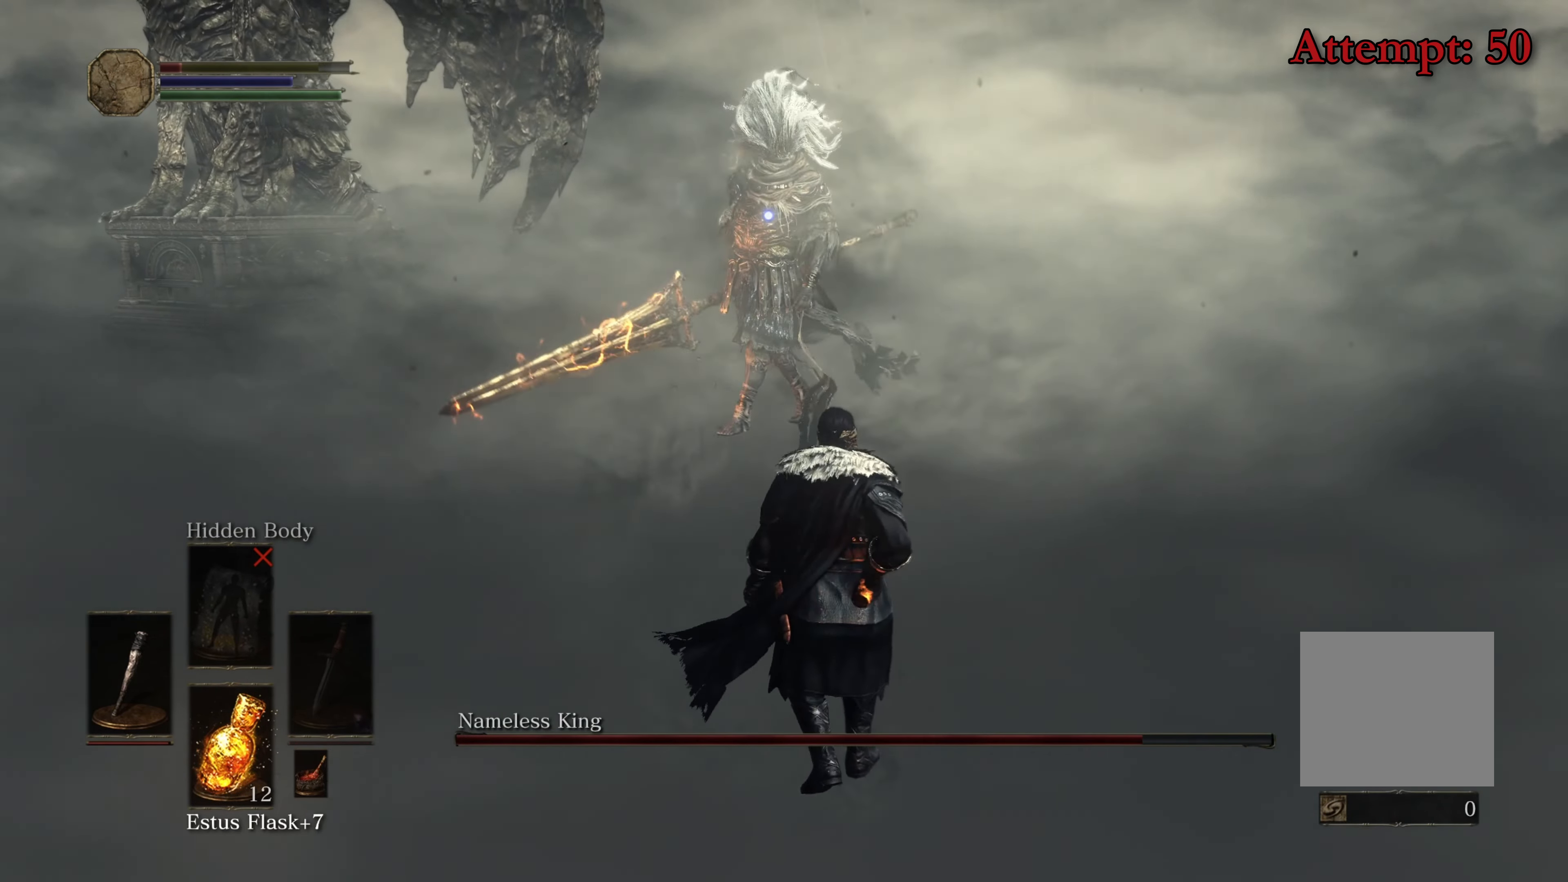
{"buttons": [], "left_stick": "center", "right_stick": "center", "events": [[466, "left_stick", "center"]]}
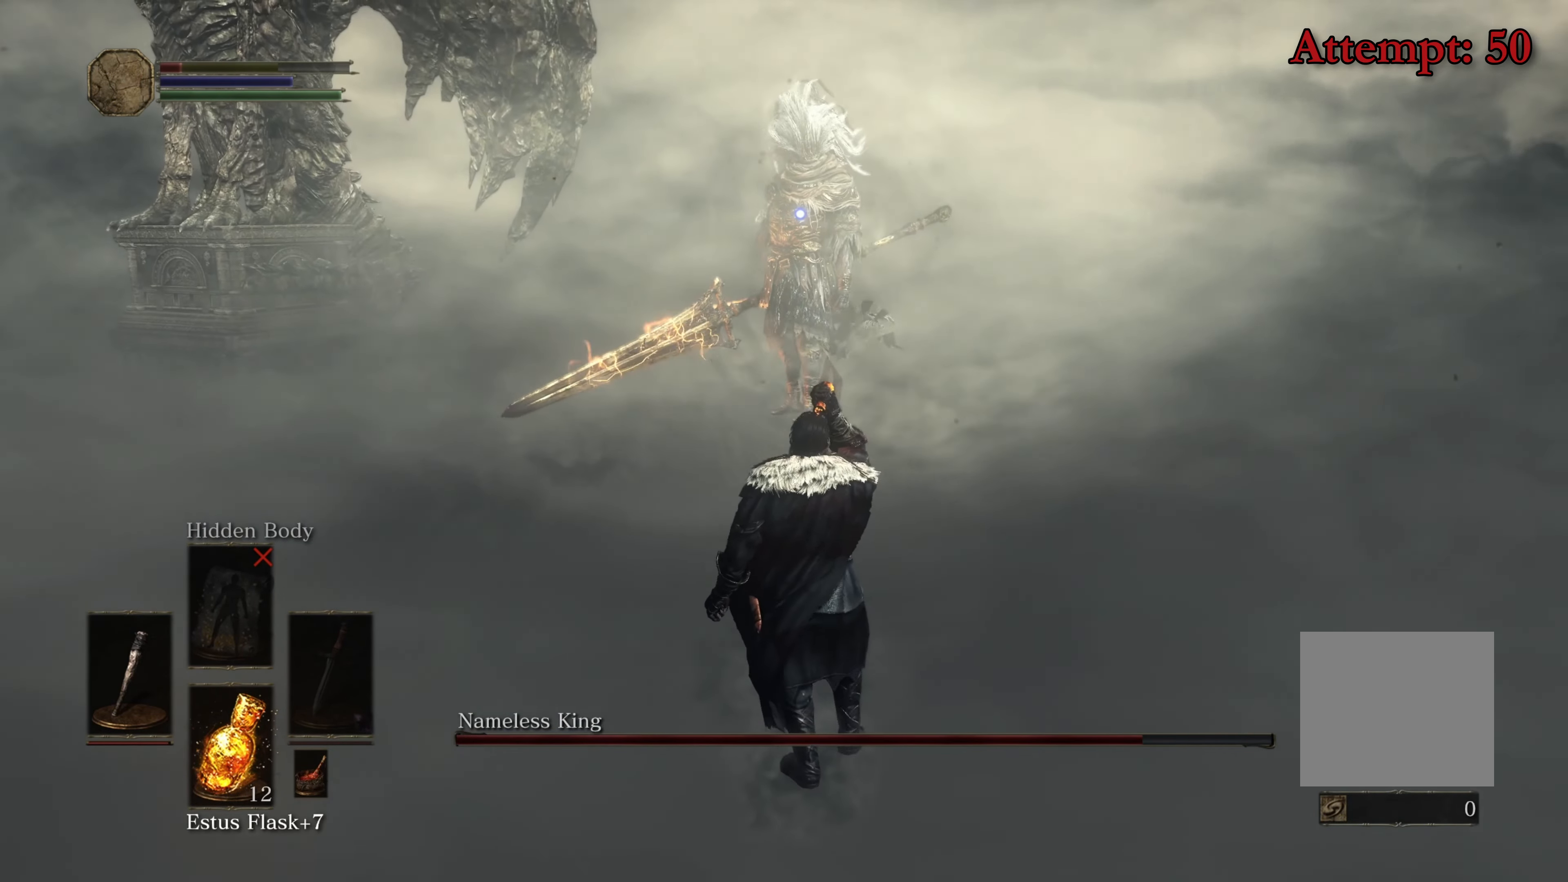
{"buttons": [], "left_stick": "up", "right_stick": "center", "events": [[50, "left_stick", "up-left"], [300, "left_stick", "up"]]}
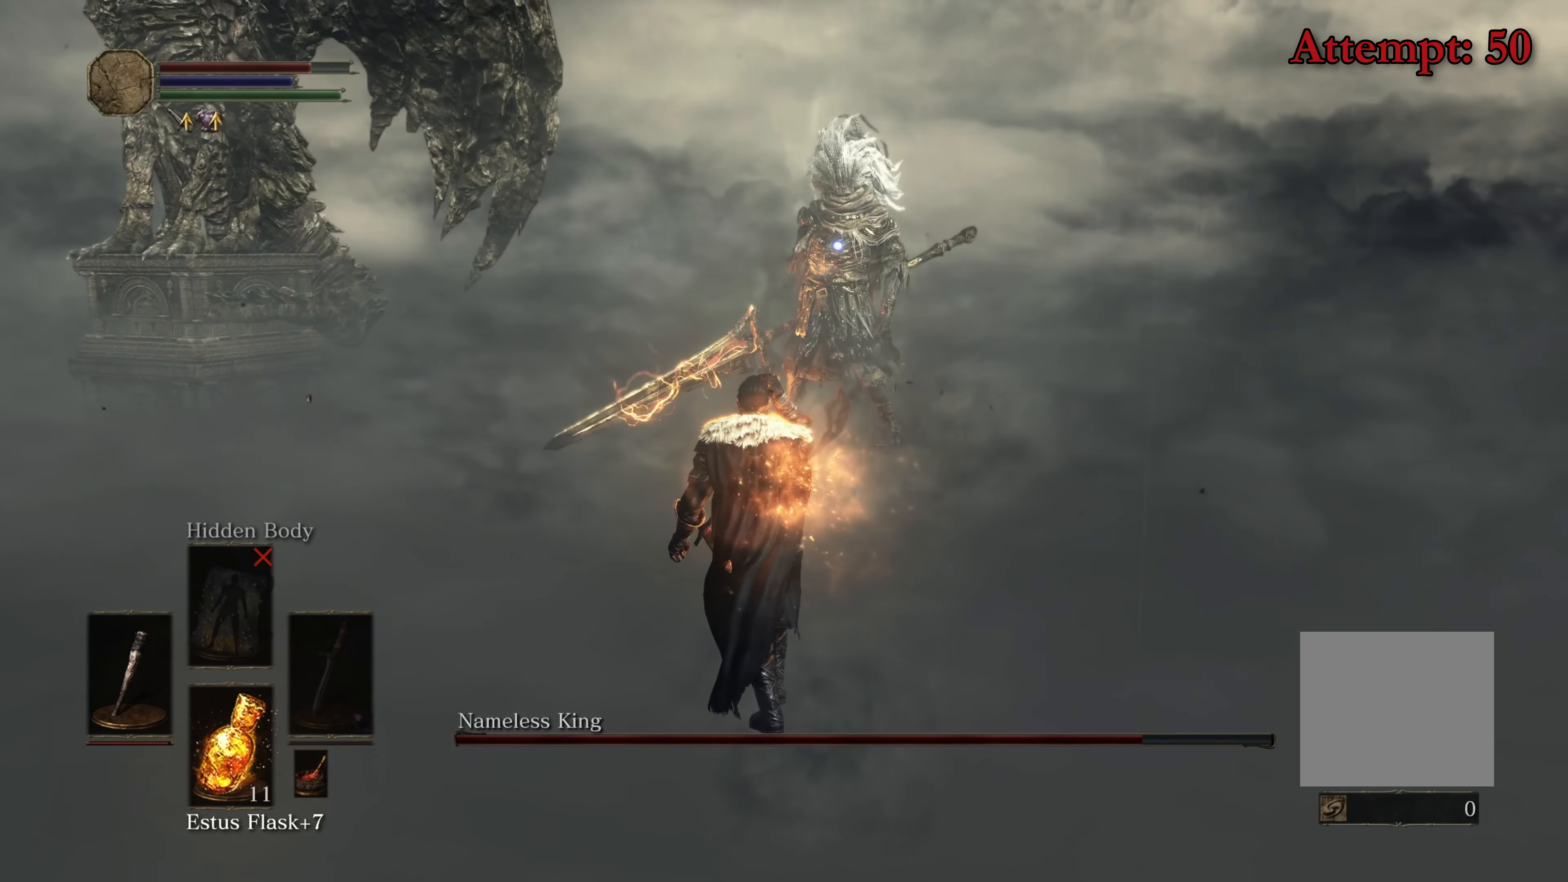
{"buttons": [], "left_stick": "up", "right_stick": "center", "events": []}
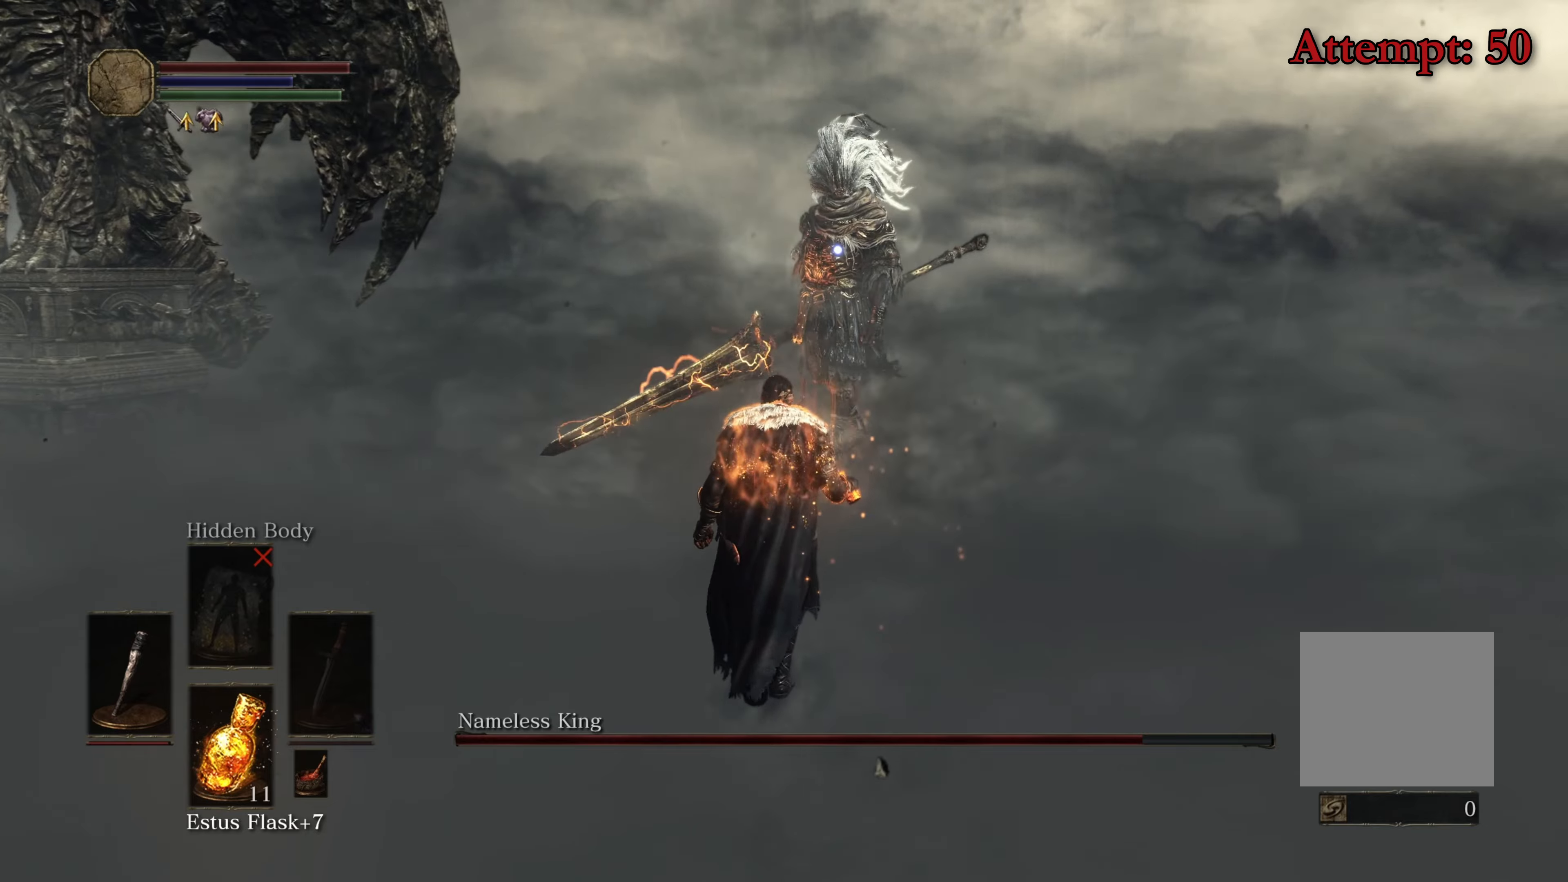
{"buttons": [], "left_stick": "up", "right_stick": "center", "events": []}
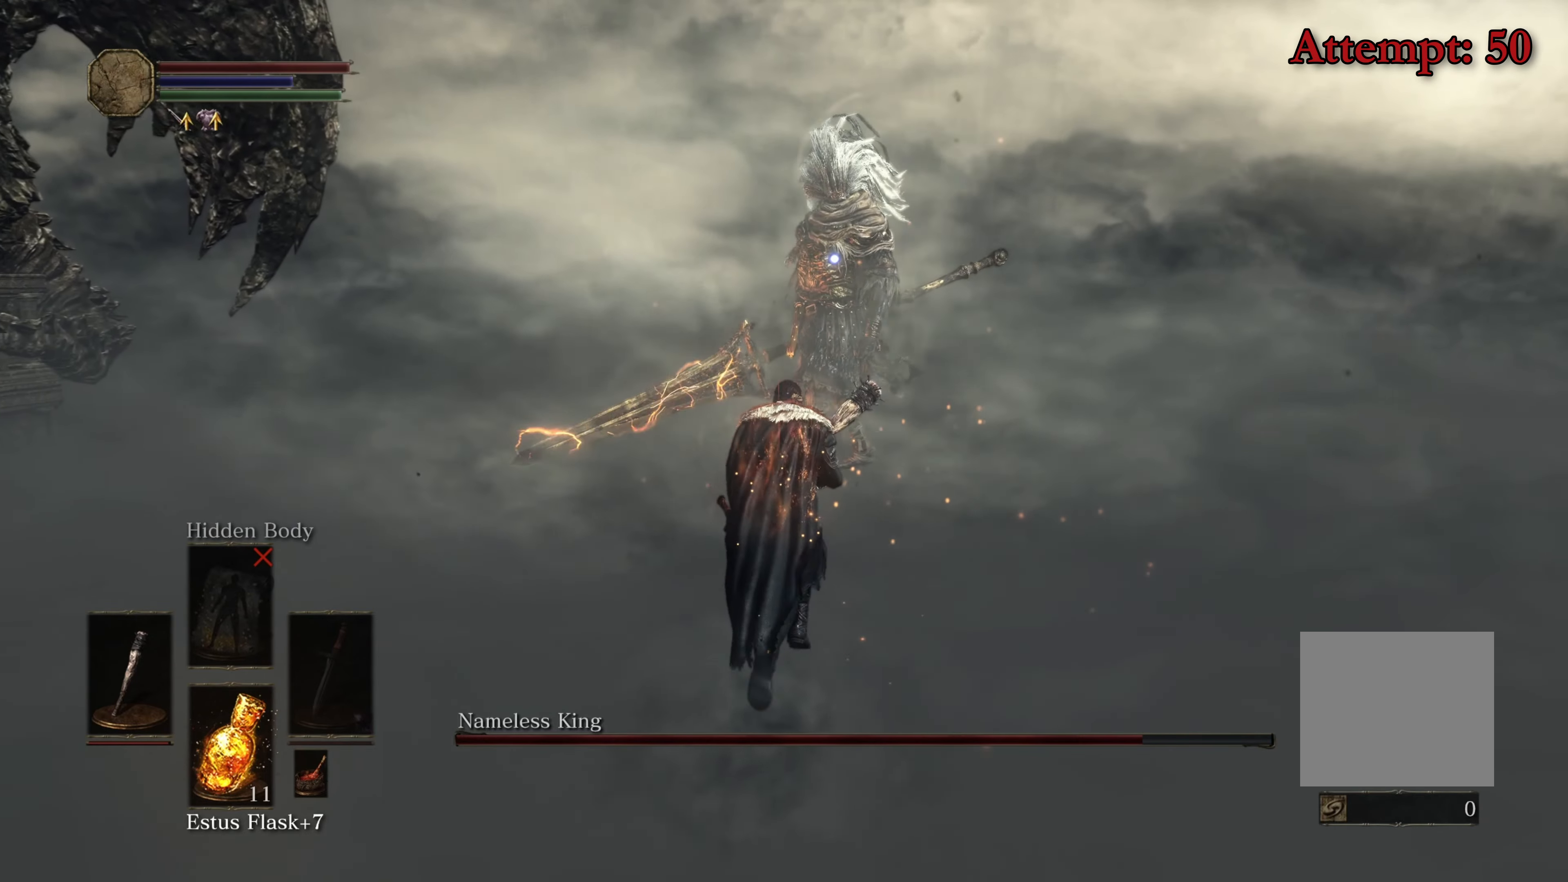
{"buttons": [], "left_stick": "up", "right_stick": "center", "events": []}
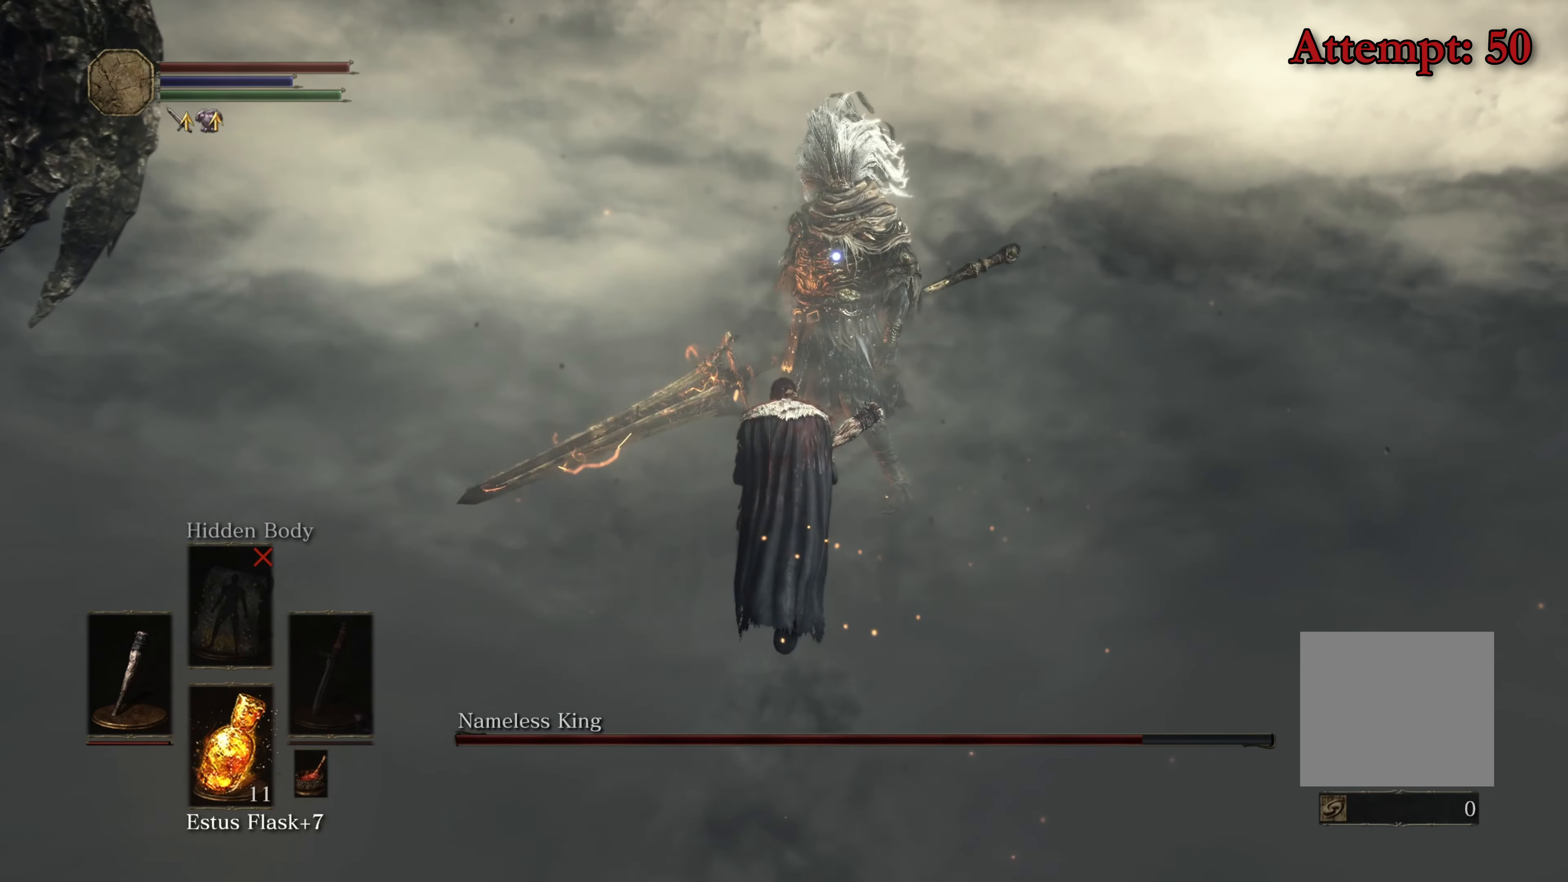
{"buttons": [], "left_stick": "center", "right_stick": "center", "events": [[383, "left_stick", "center"]]}
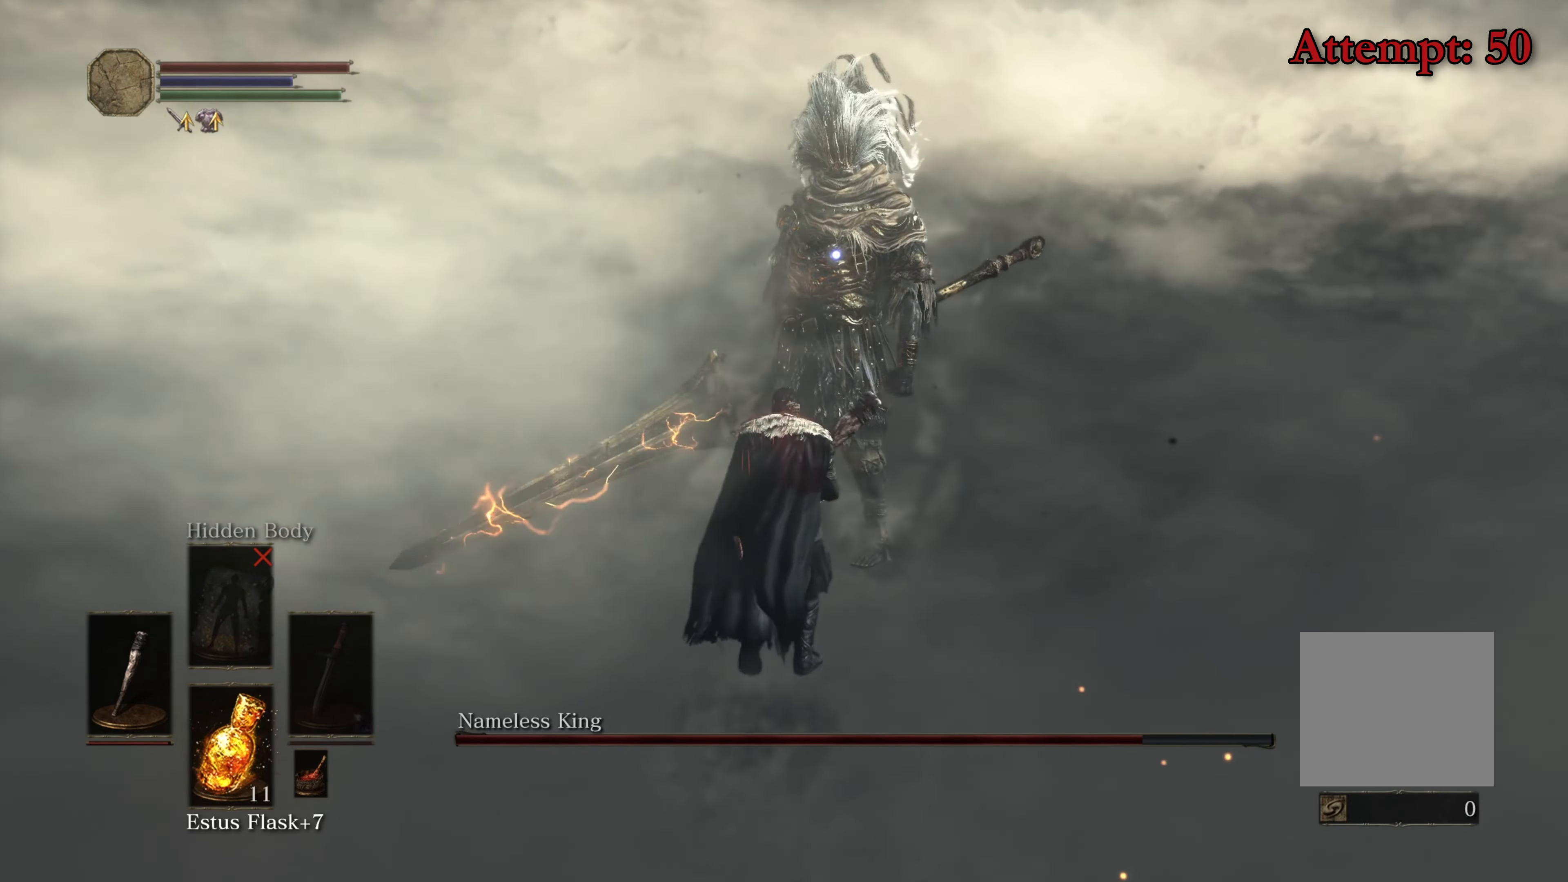
{"buttons": [], "left_stick": "up", "right_stick": "center", "events": [[317, "left_stick", "up"]]}
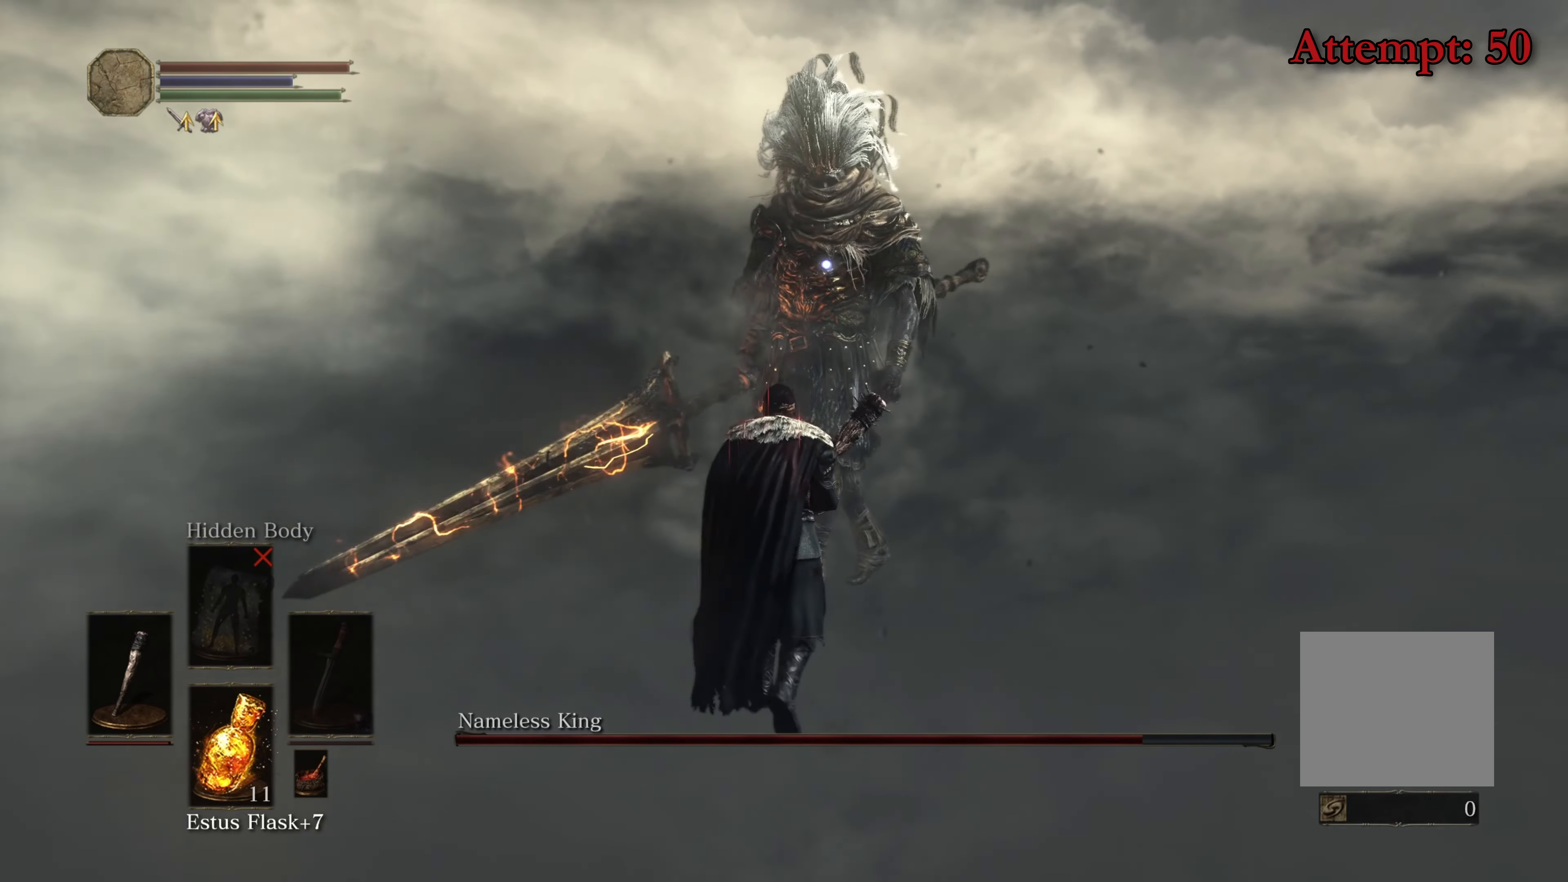
{"buttons": [], "left_stick": "center", "right_stick": "center", "events": [[117, "left_stick", "center"]]}
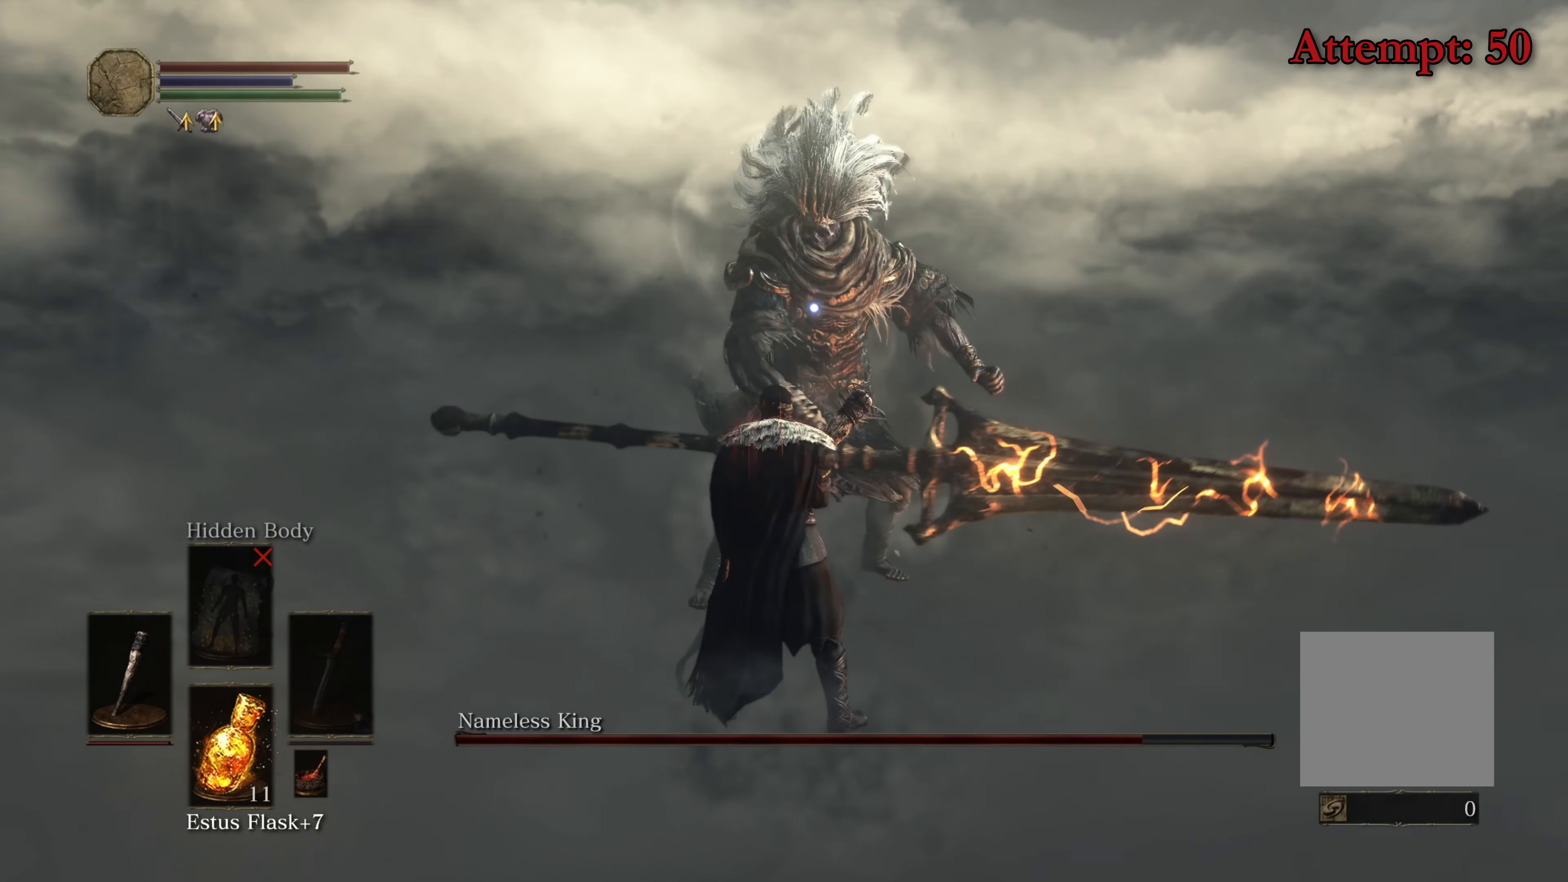
{"buttons": [], "left_stick": "left", "right_stick": "center", "events": [[283, "left_stick", "left"]]}
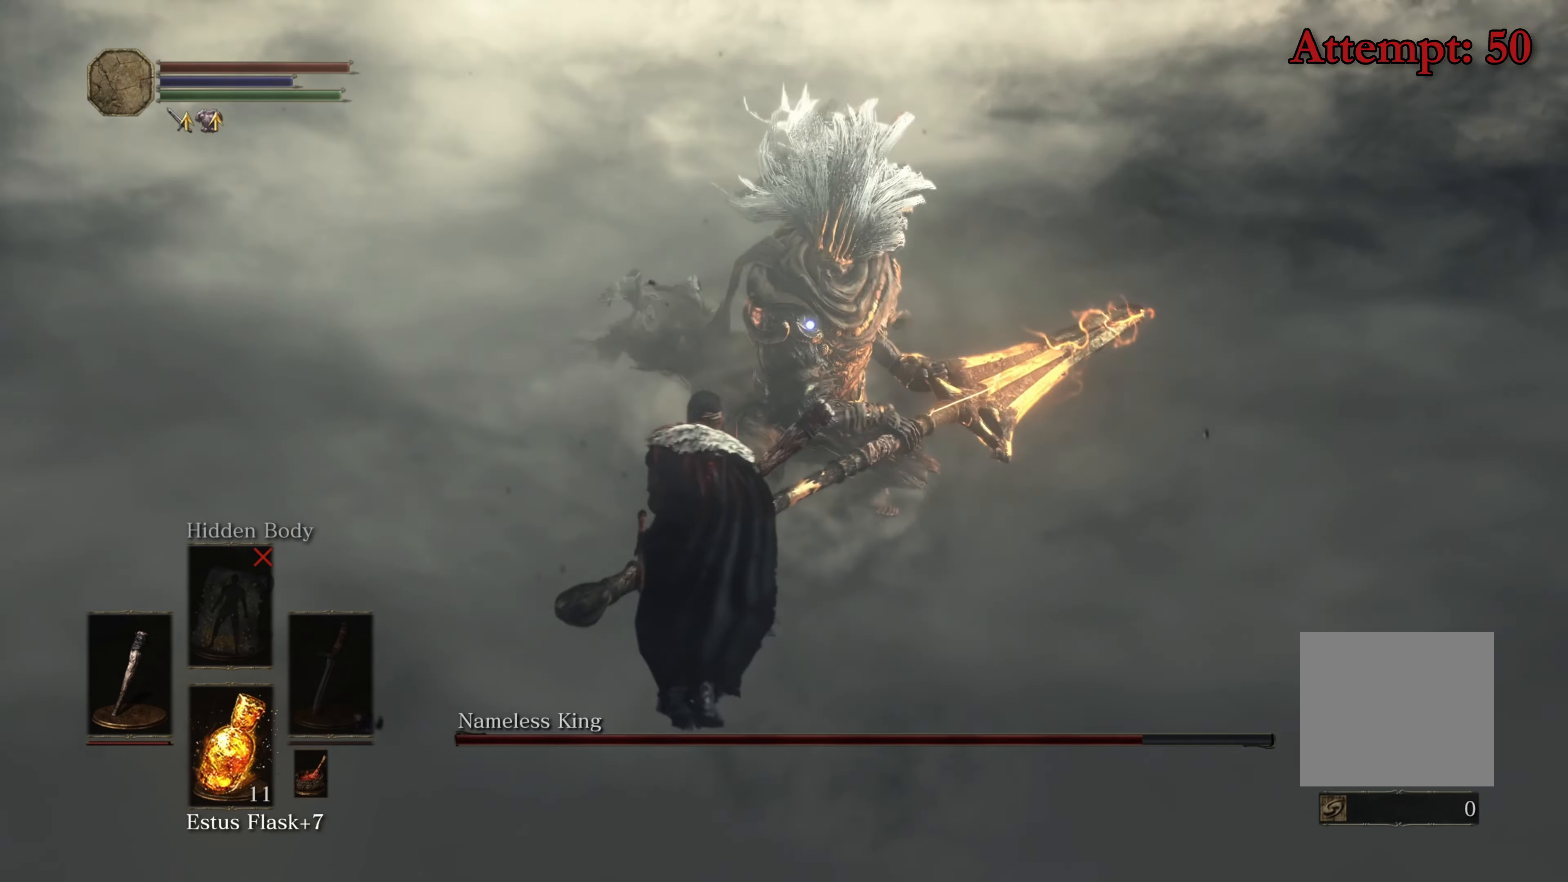
{"buttons": [], "left_stick": "center", "right_stick": "center", "events": [[33, "B", "down"], [133, "B", "up"], [333, "left_stick", "center"]]}
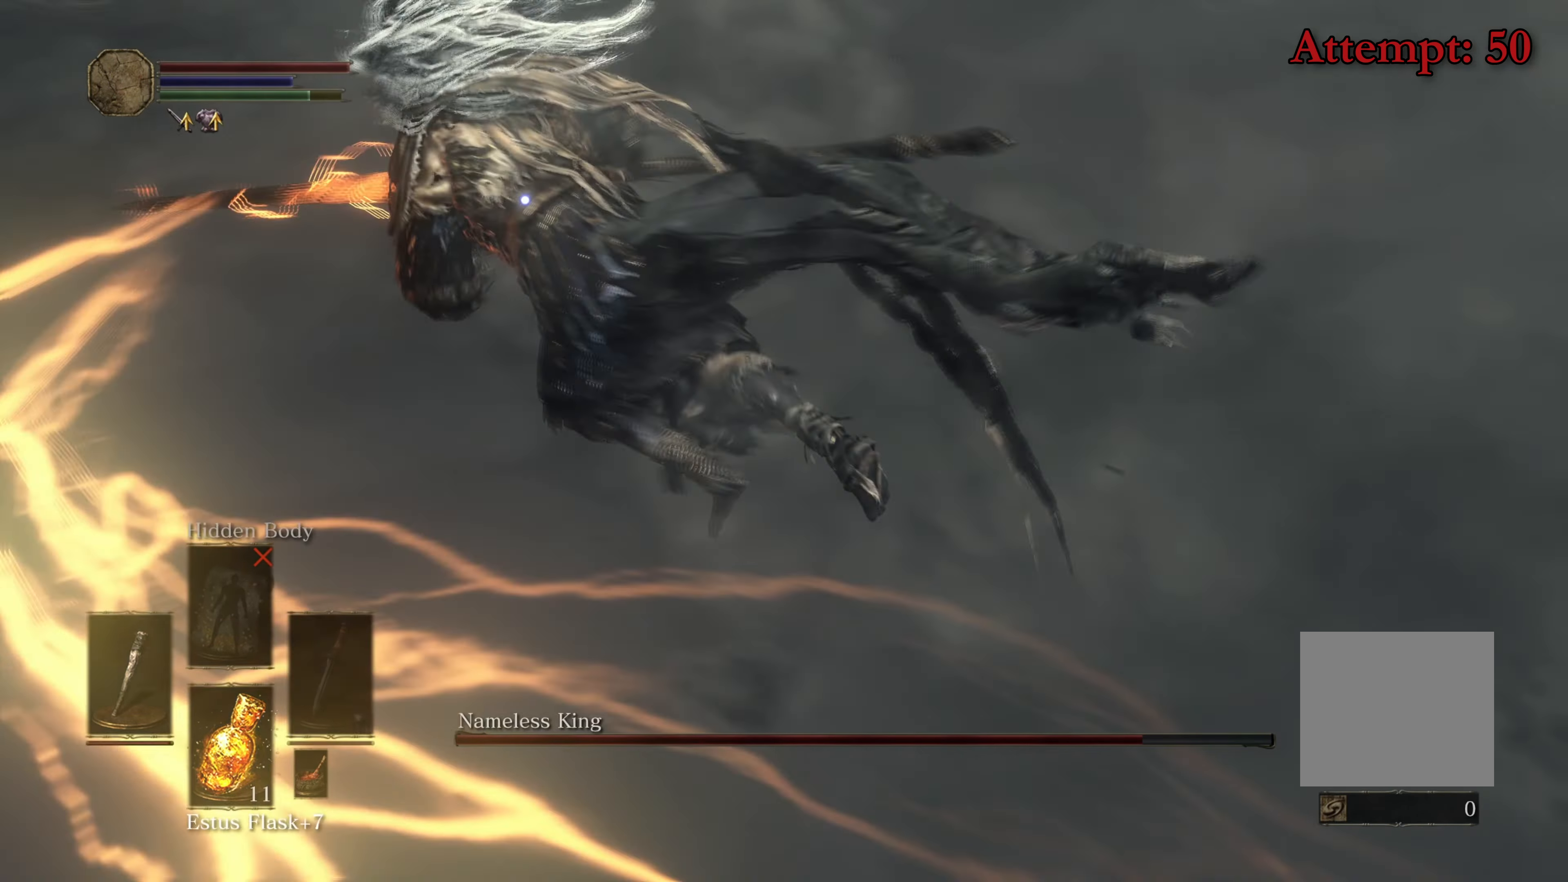
{"buttons": [], "left_stick": "up-left", "right_stick": "center", "events": [[350, "left_stick", "up-left"]]}